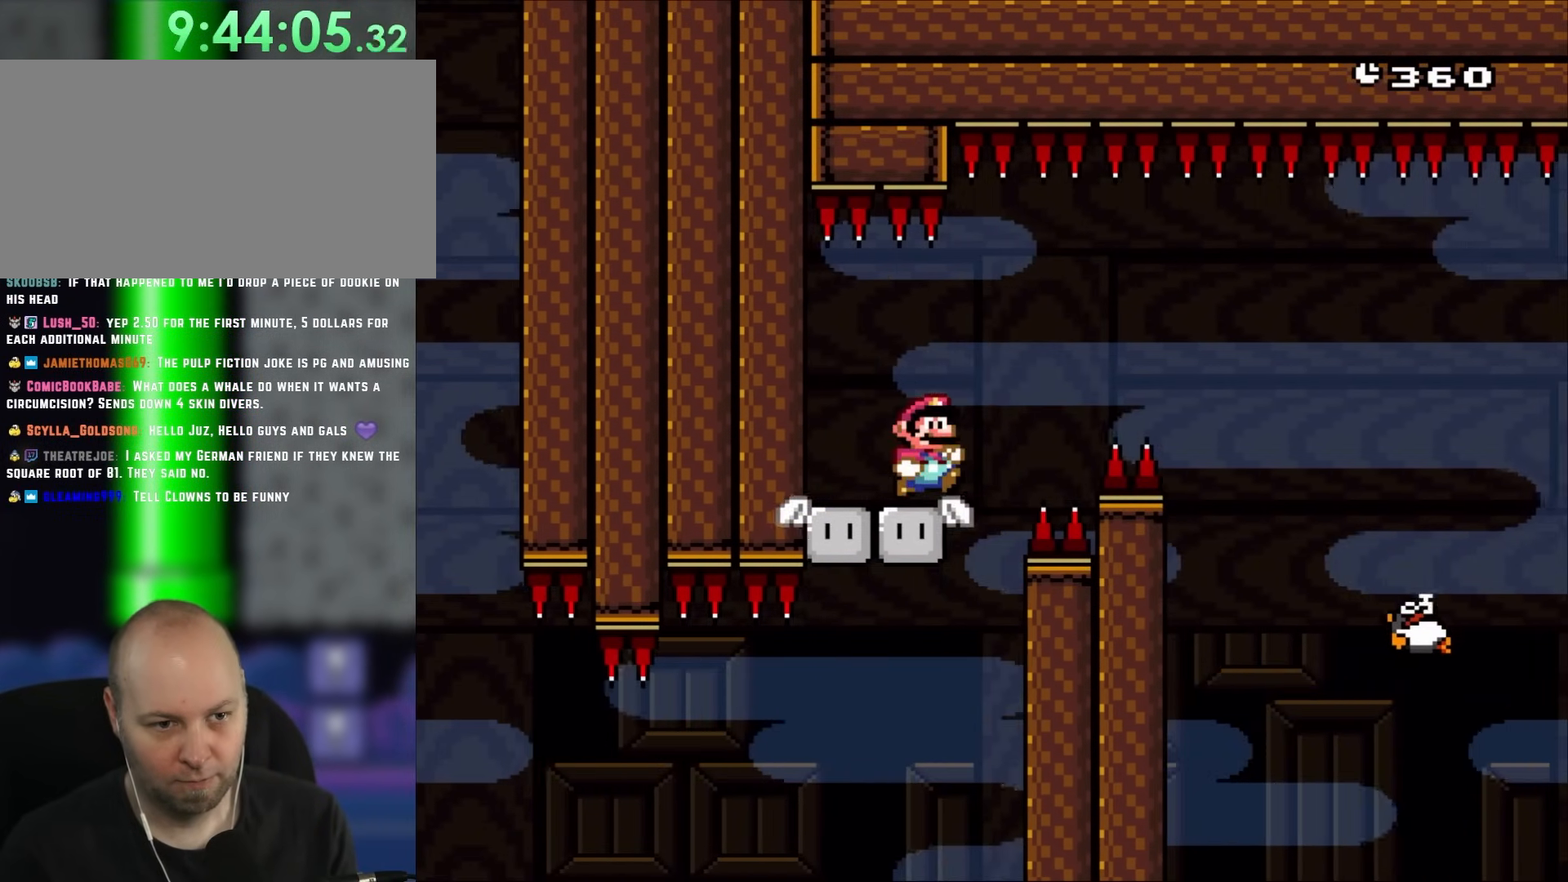
Gameplay with a controller (Nintendo layout); each line is a JSON object with the inputs held at the frame after it. "events" lists button and stick changes between this image and that frame as [ms after this image, input, new state], when the widget could be followed in between. Not read: L3 R1 R3.
{"buttons": ["A", "X", "DPAD_RIGHT"], "events": [[17, "DPAD_RIGHT", "down"], [200, "A", "down"], [317, "A", "up"], [383, "A", "down"]]}
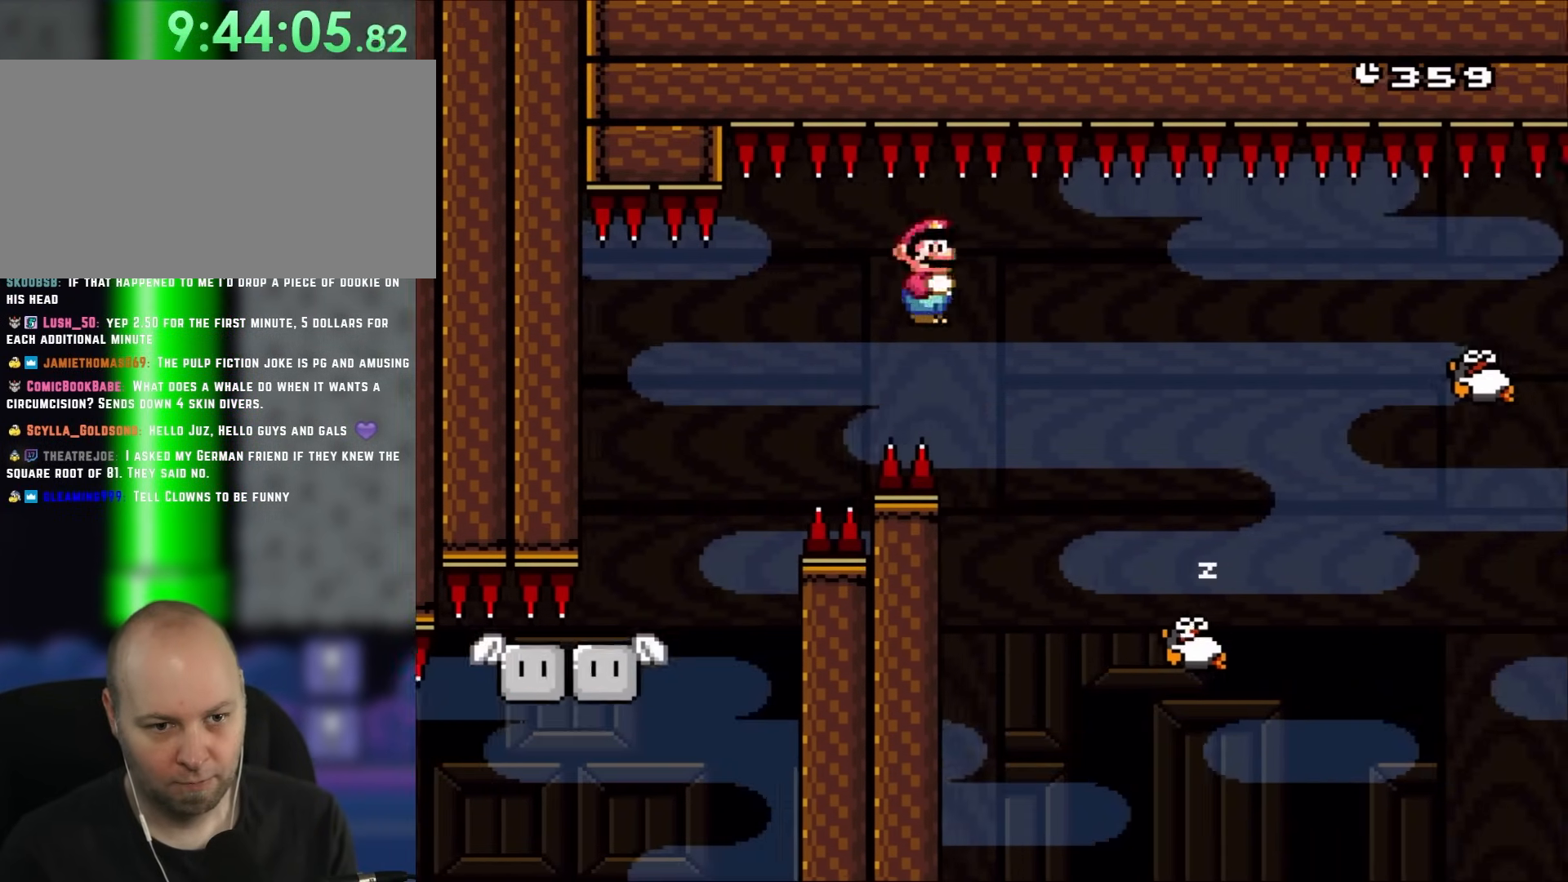
{"buttons": ["A", "X", "DPAD_RIGHT"], "events": [[183, "A", "up"], [450, "A", "down"]]}
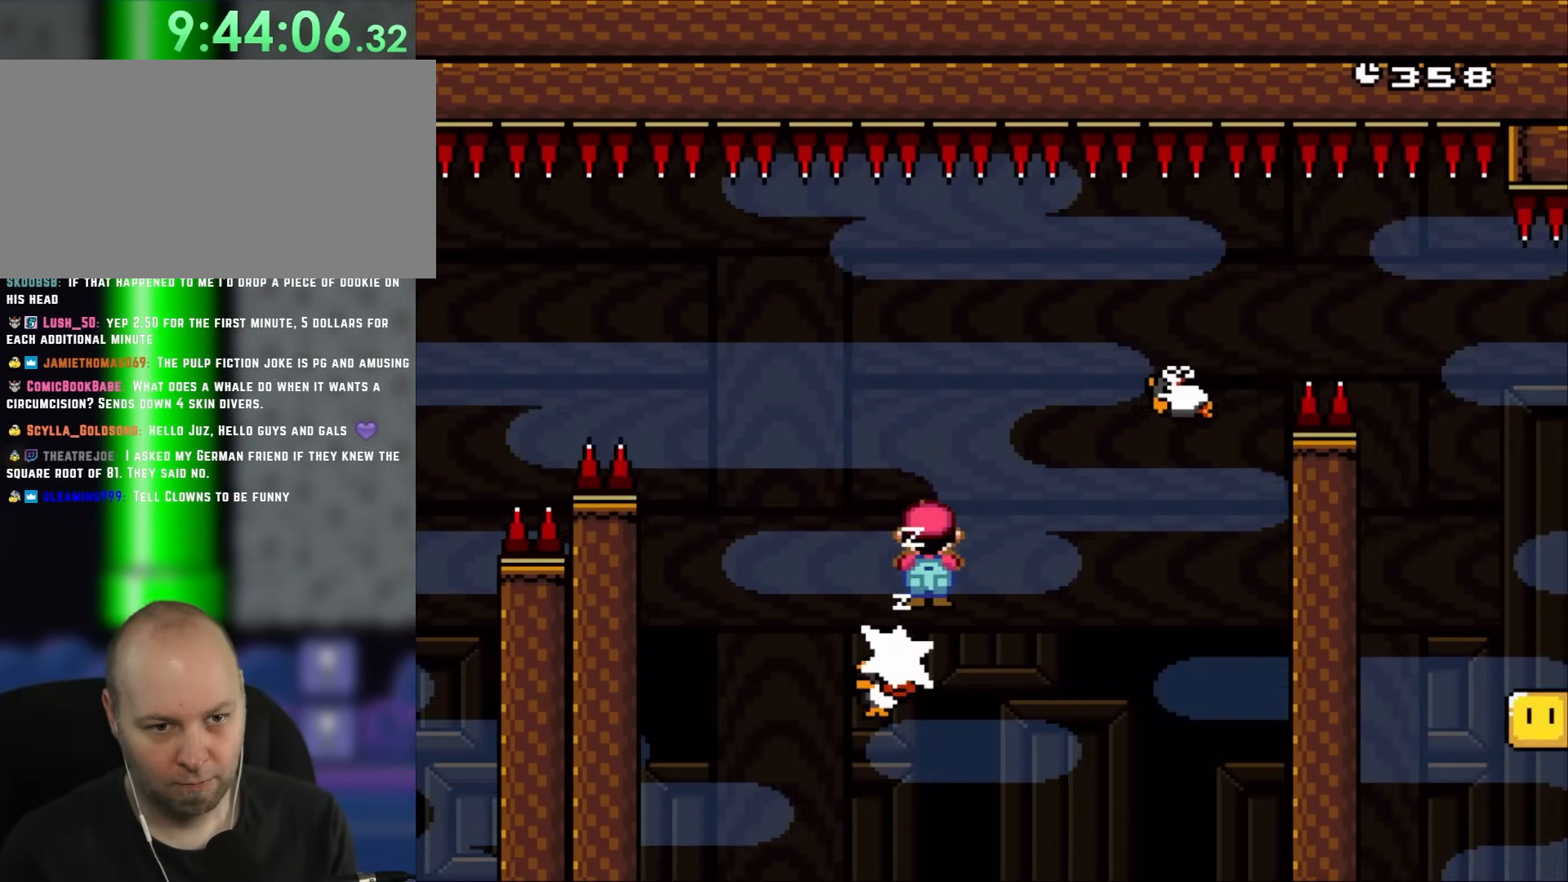
{"buttons": ["X", "DPAD_LEFT"], "events": [[417, "DPAD_LEFT", "down"], [417, "DPAD_RIGHT", "up"], [450, "A", "up"]]}
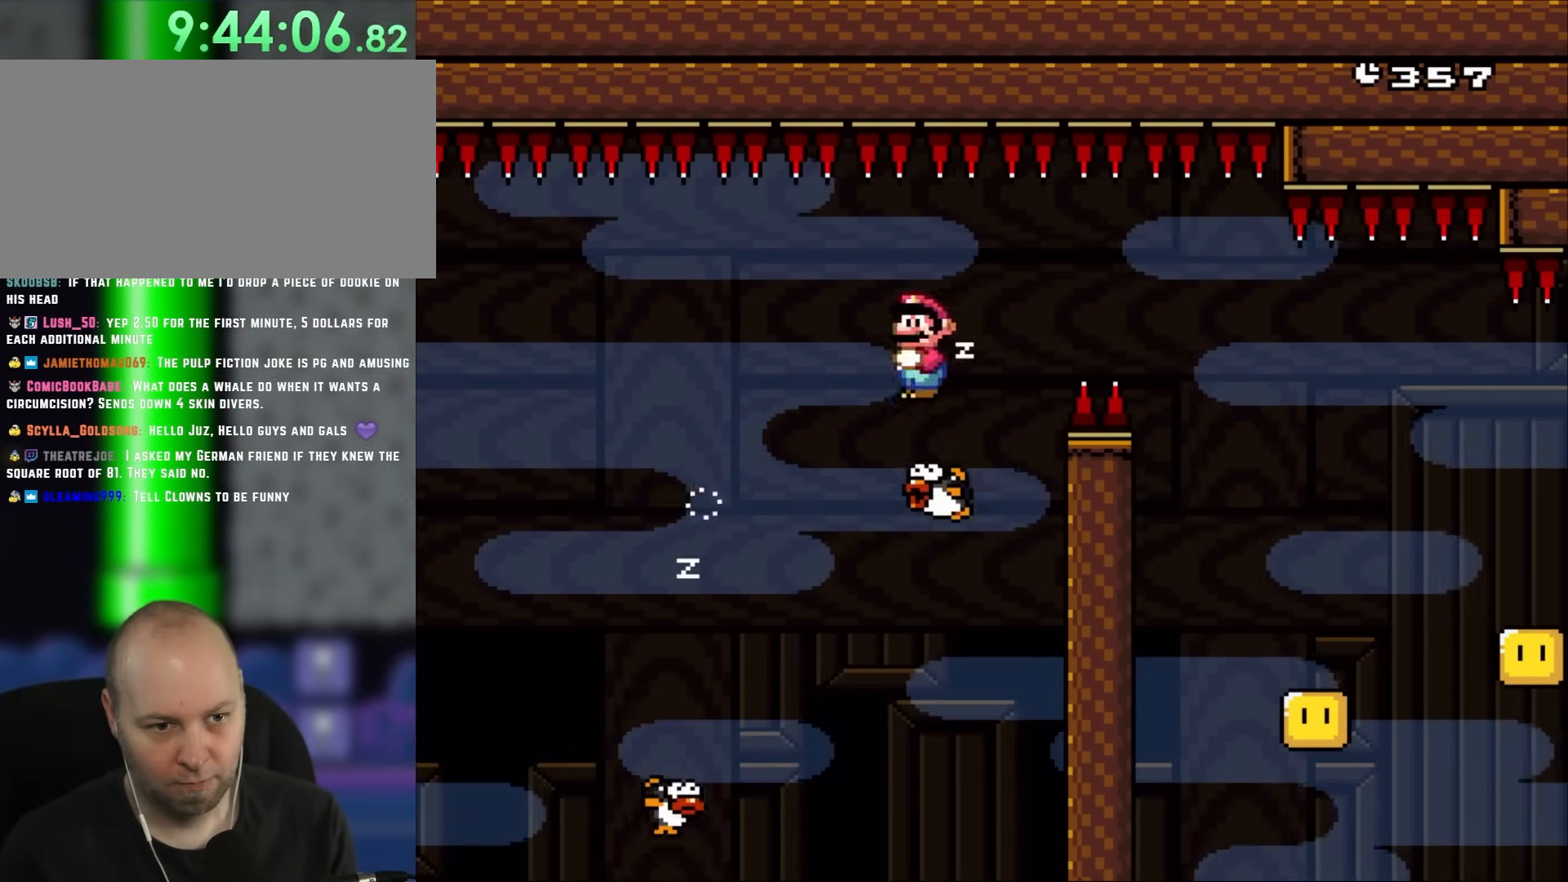
{"buttons": ["X", "DPAD_RIGHT"], "events": [[50, "DPAD_LEFT", "up"], [483, "DPAD_RIGHT", "down"]]}
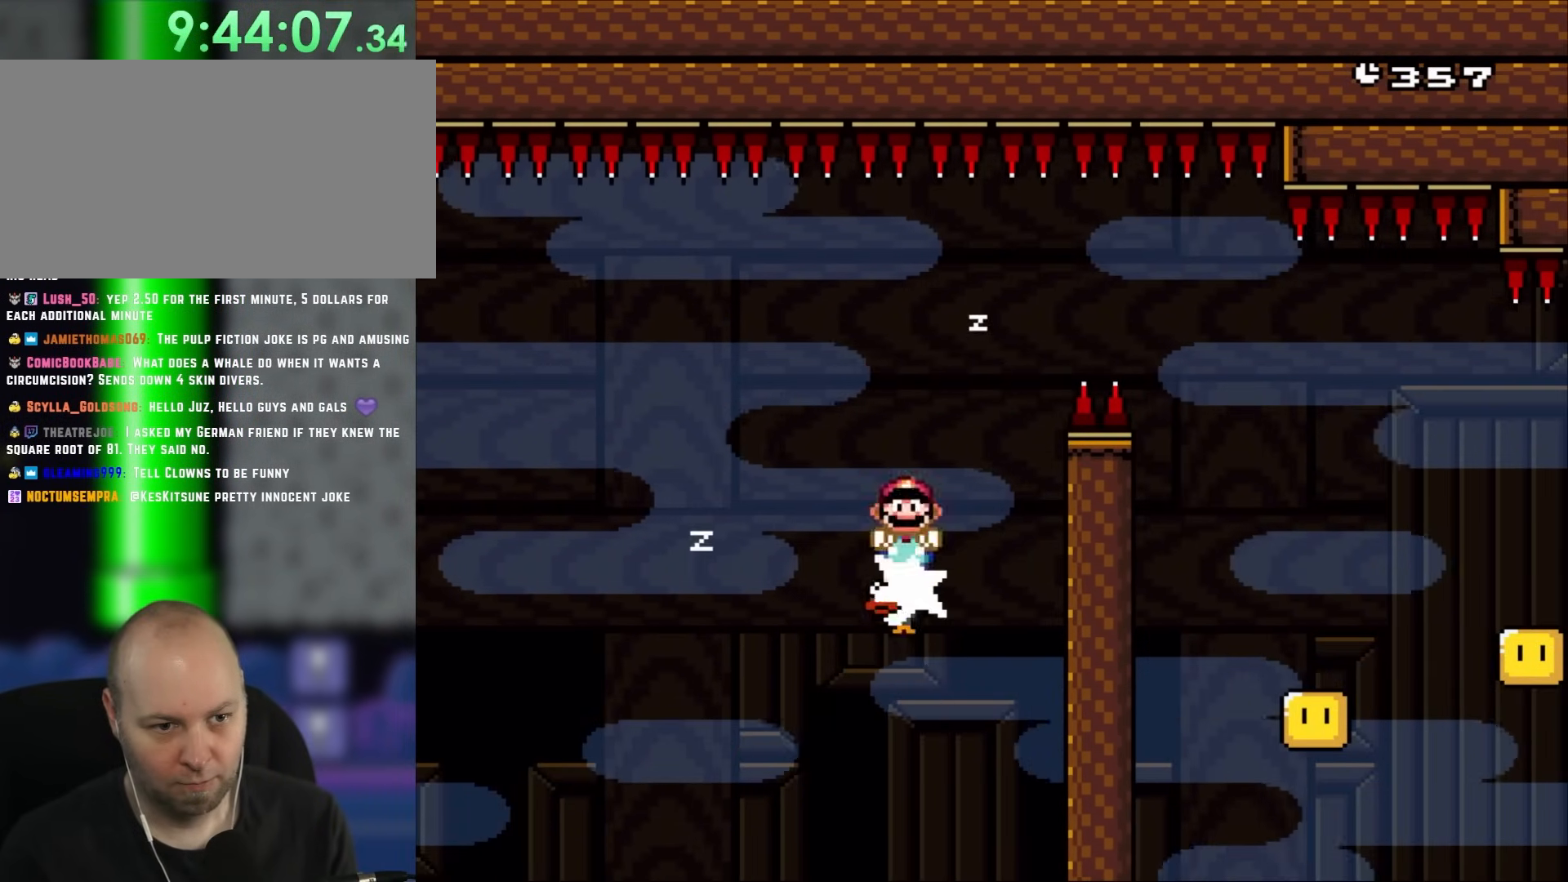
{"buttons": ["A", "X", "DPAD_RIGHT"], "events": [[50, "A", "down"], [233, "A", "up"], [300, "A", "down"]]}
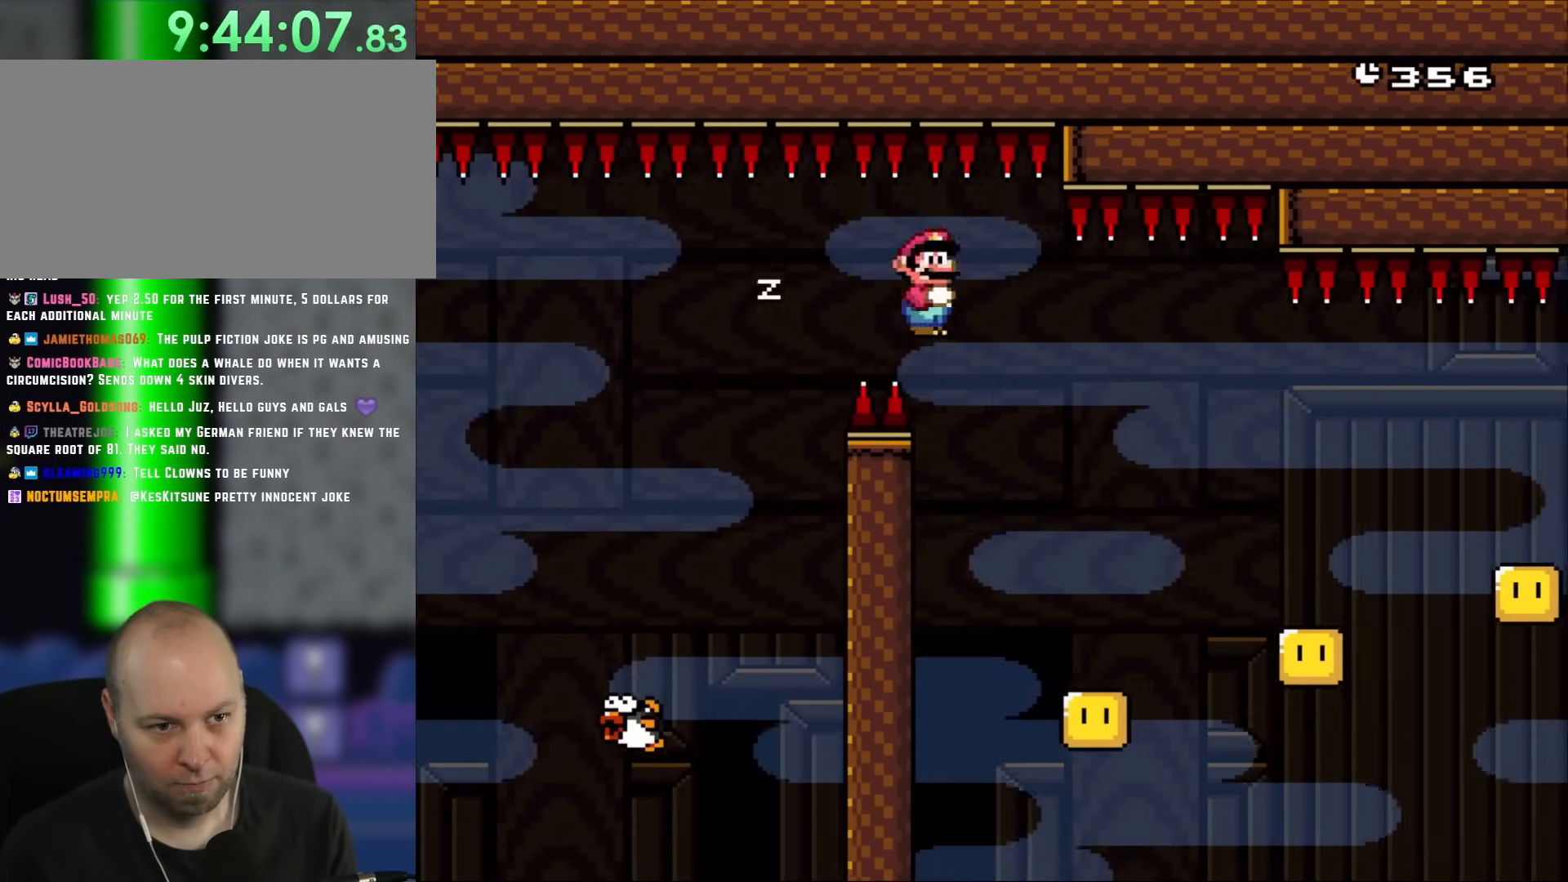
{"buttons": ["A", "X", "DPAD_RIGHT"], "events": [[83, "A", "up"], [283, "DPAD_LEFT", "down"], [283, "DPAD_RIGHT", "up"], [383, "DPAD_LEFT", "up"], [417, "A", "down"], [417, "DPAD_RIGHT", "down"]]}
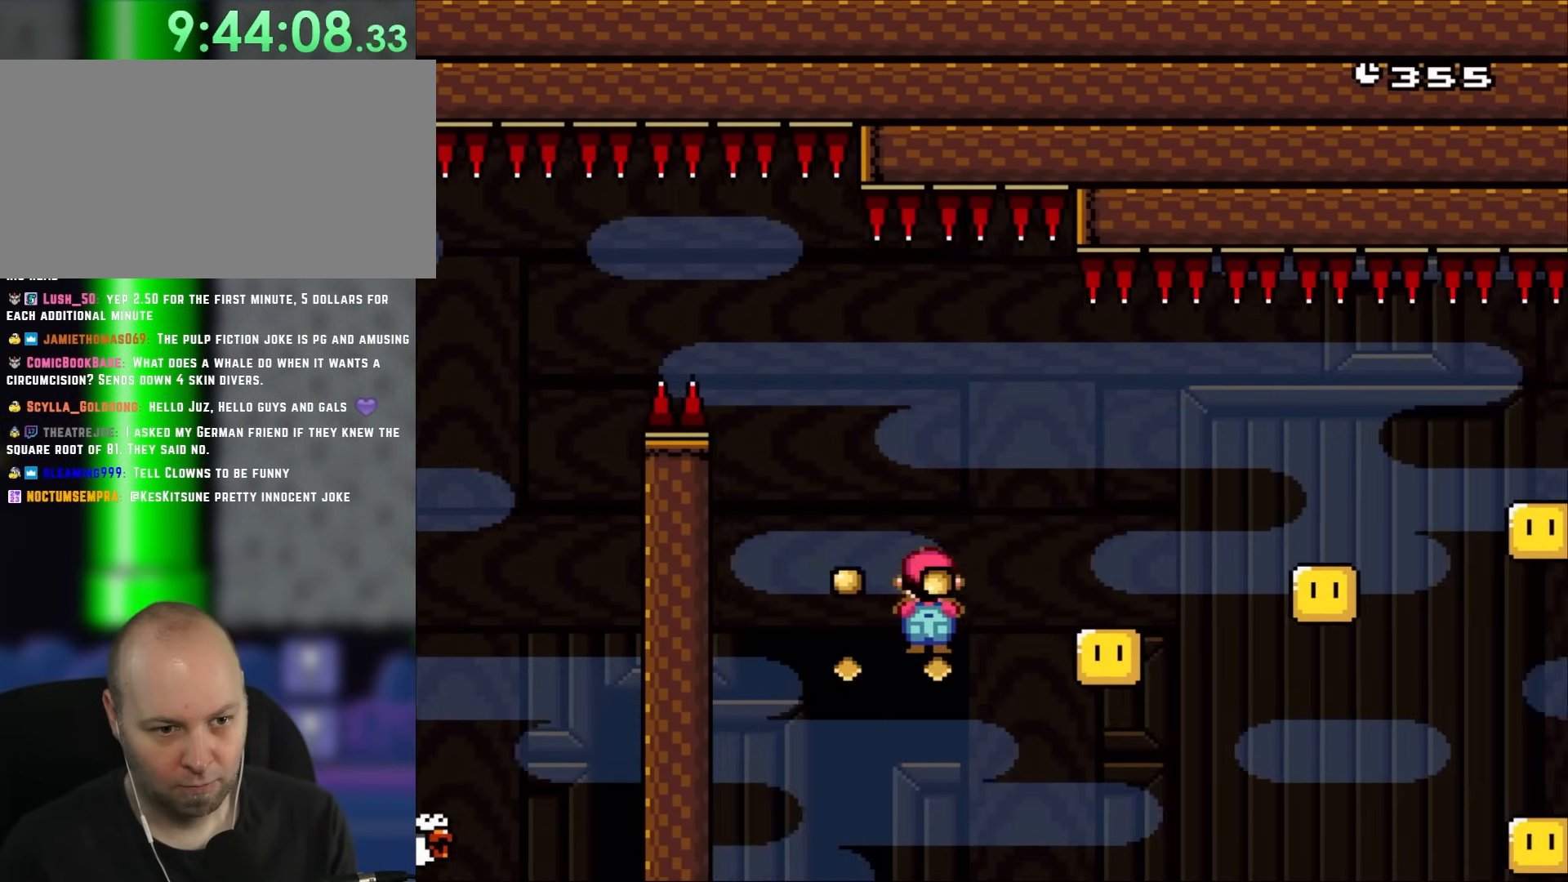
{"buttons": ["A", "X", "DPAD_RIGHT"], "events": [[233, "A", "up"], [317, "A", "down"]]}
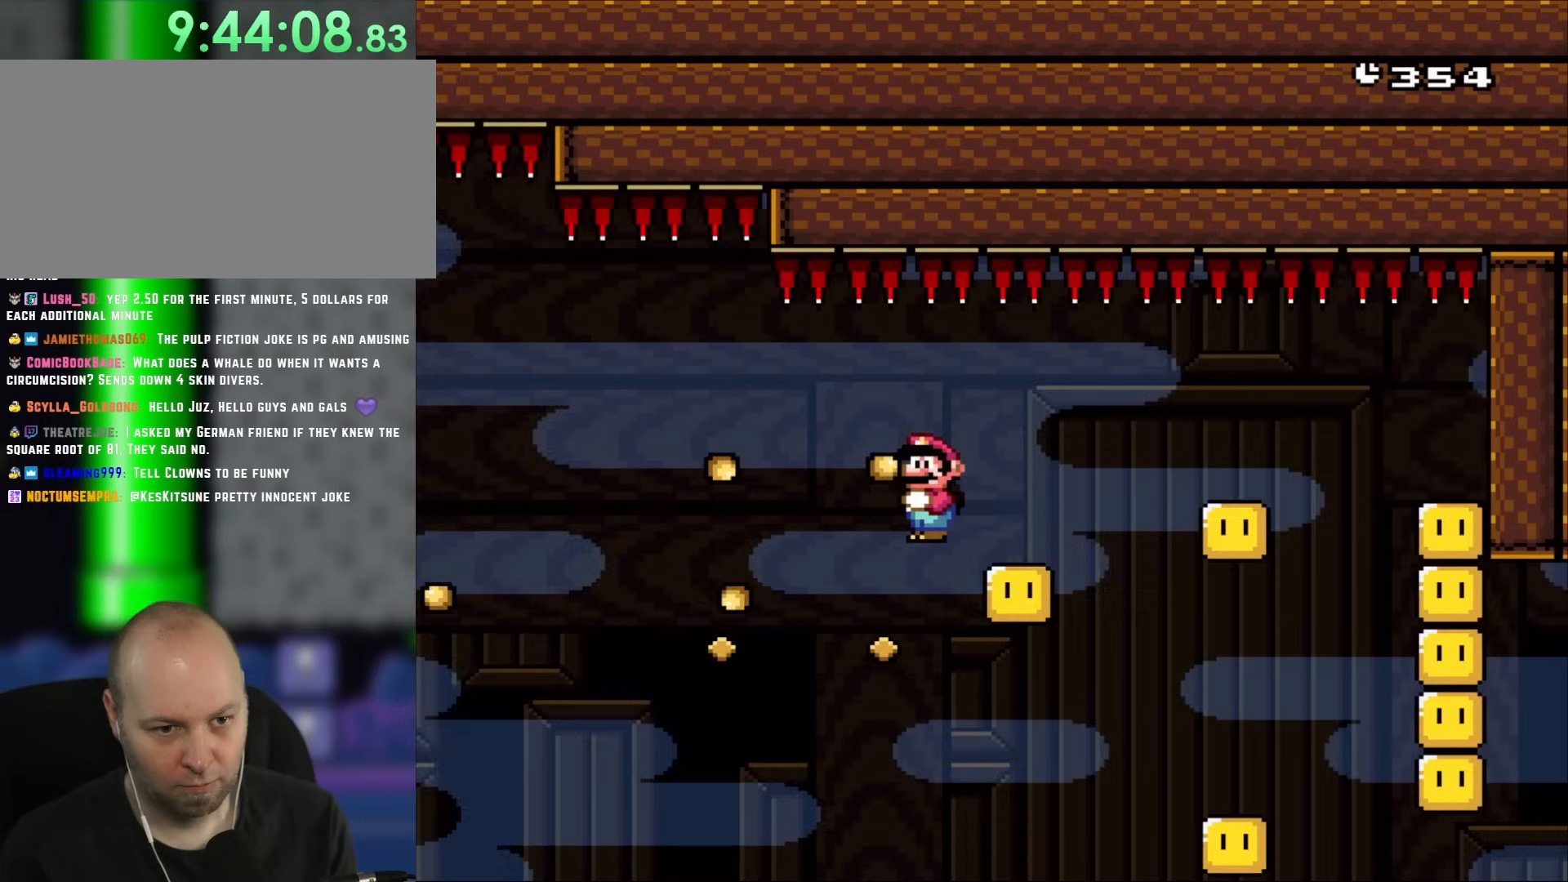
{"buttons": ["A", "X", "DPAD_RIGHT"], "events": []}
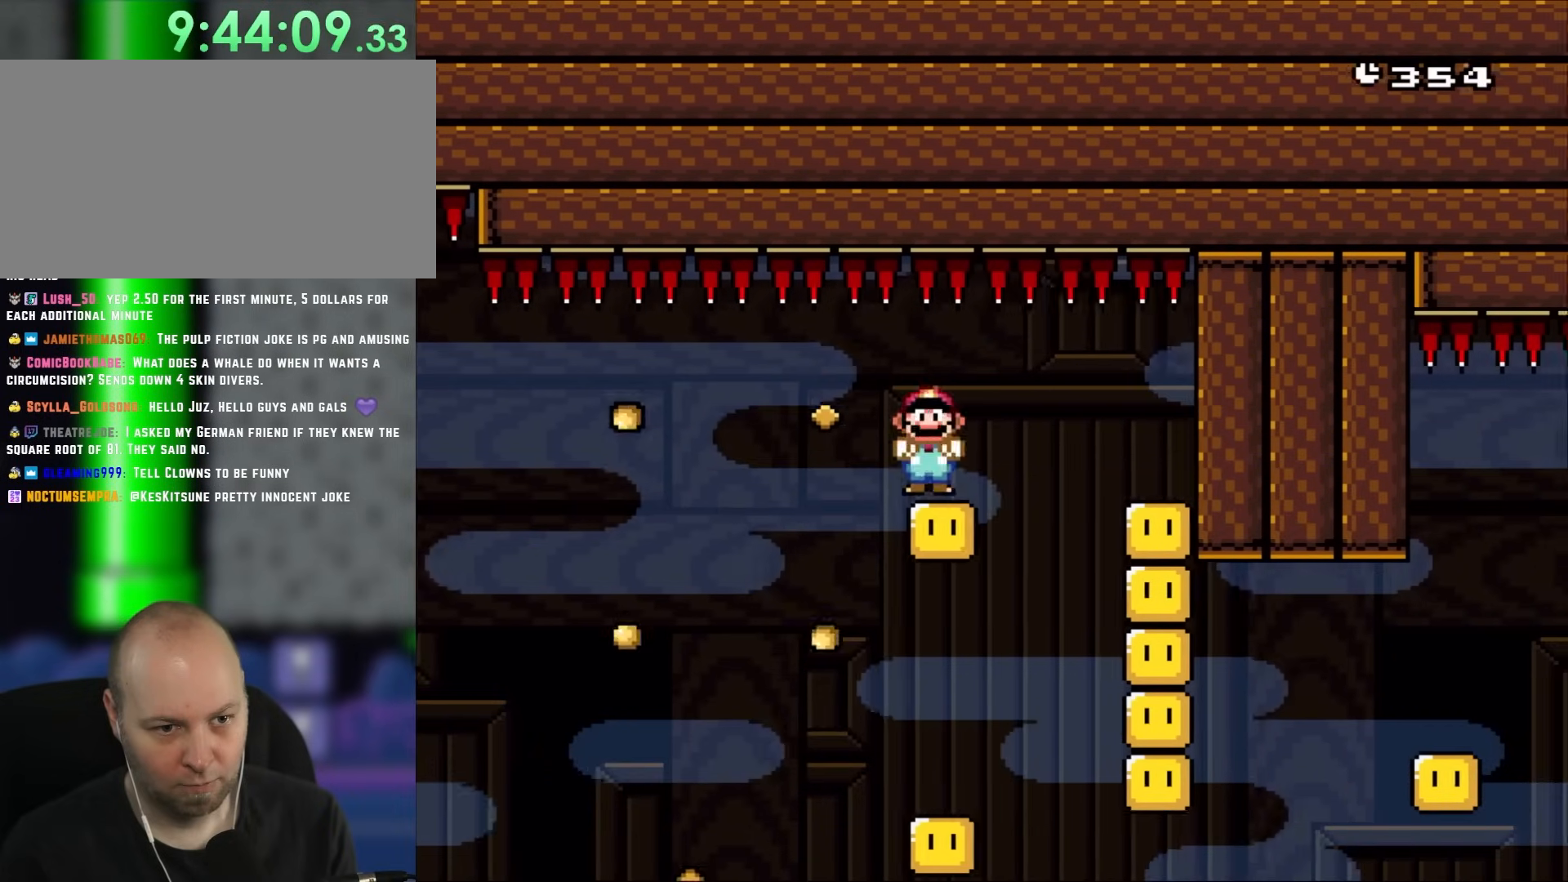
{"buttons": ["X", "DPAD_RIGHT"], "events": [[217, "A", "up"]]}
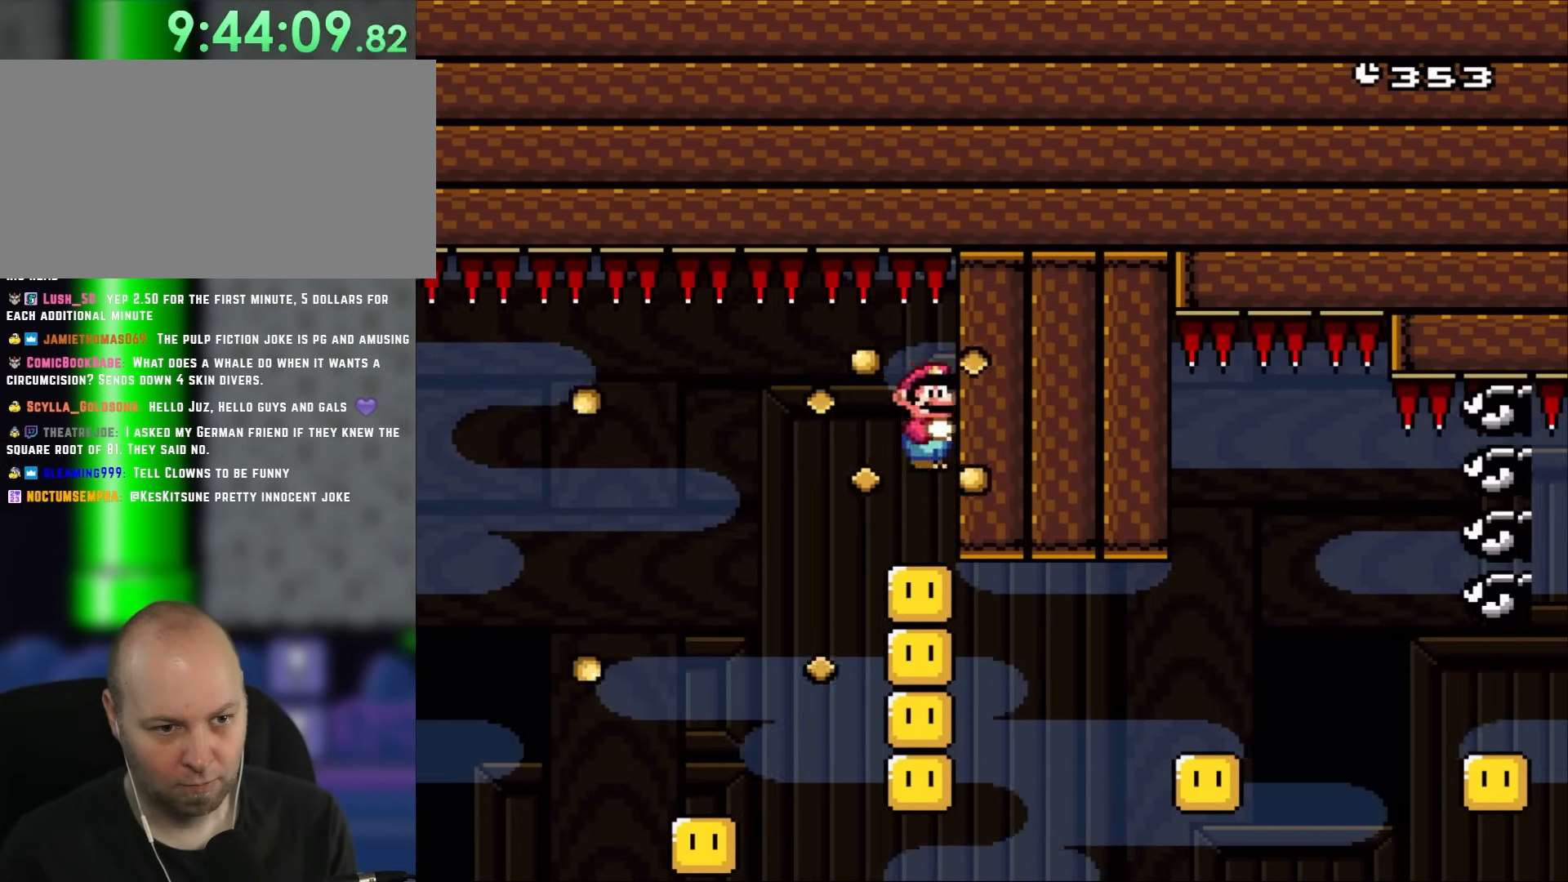
{"buttons": ["X"], "events": [[50, "DPAD_RIGHT", "up"]]}
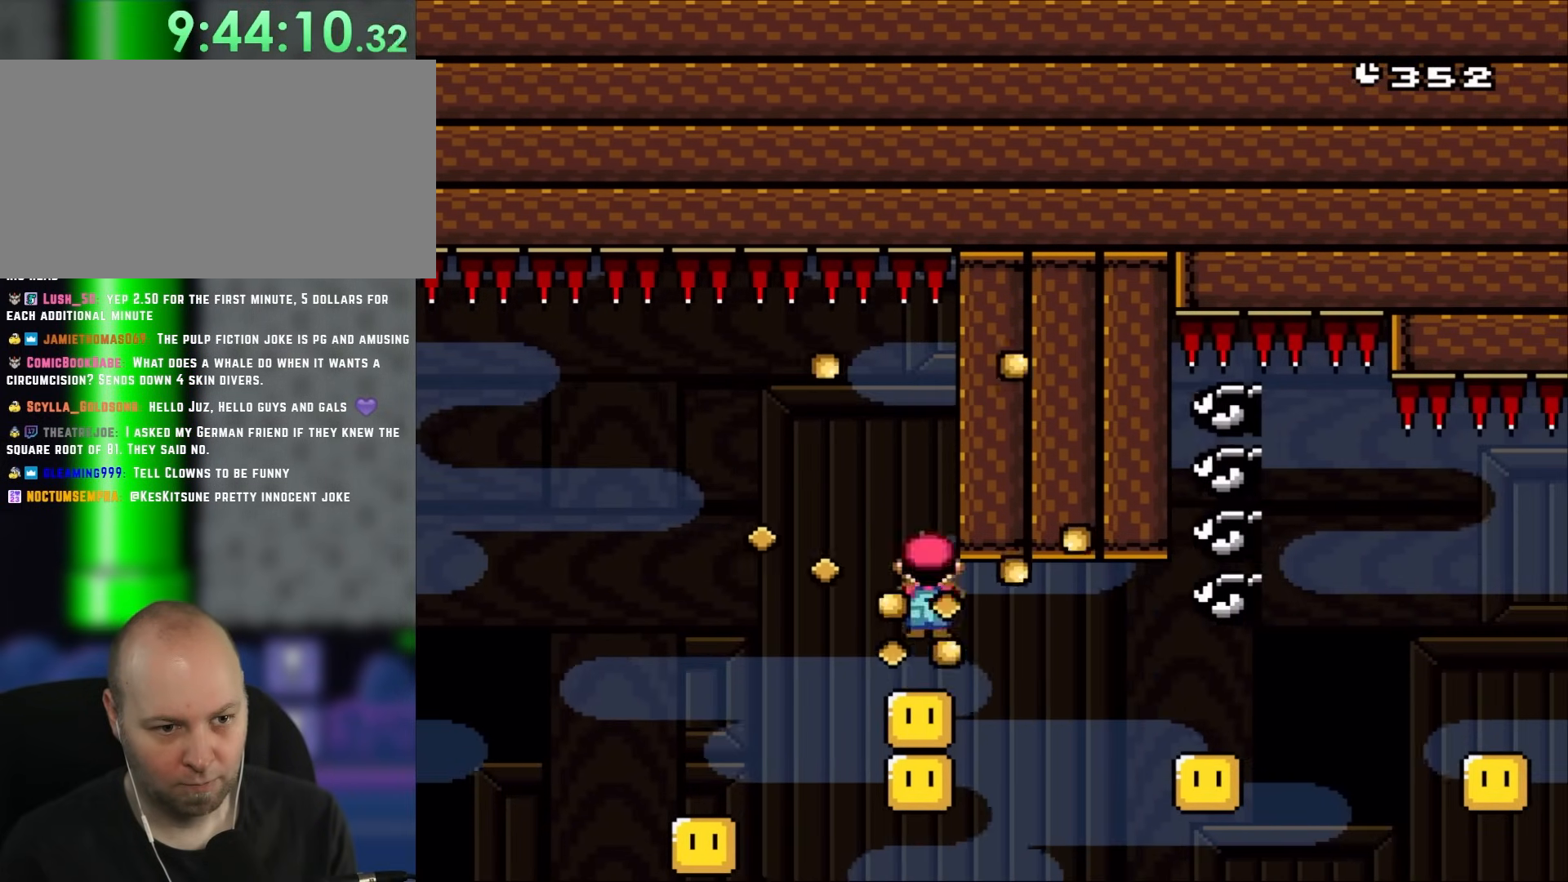
{"buttons": ["A", "X", "DPAD_LEFT"], "events": [[233, "DPAD_LEFT", "down"], [450, "A", "down"]]}
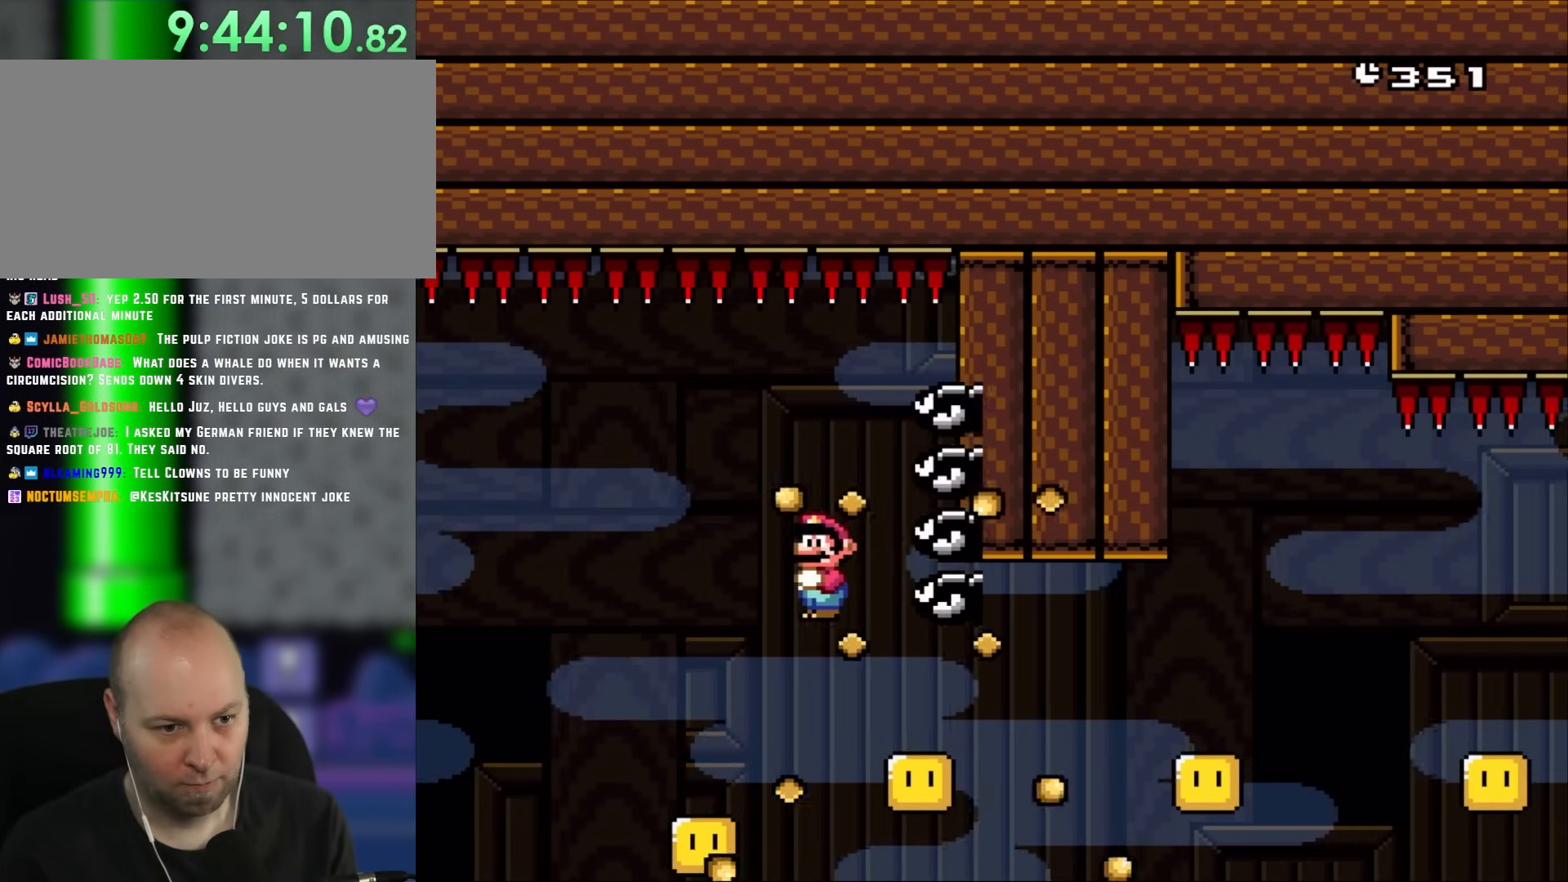
{"buttons": ["A", "X", "DPAD_RIGHT"], "events": [[217, "DPAD_LEFT", "up"], [350, "DPAD_RIGHT", "down"]]}
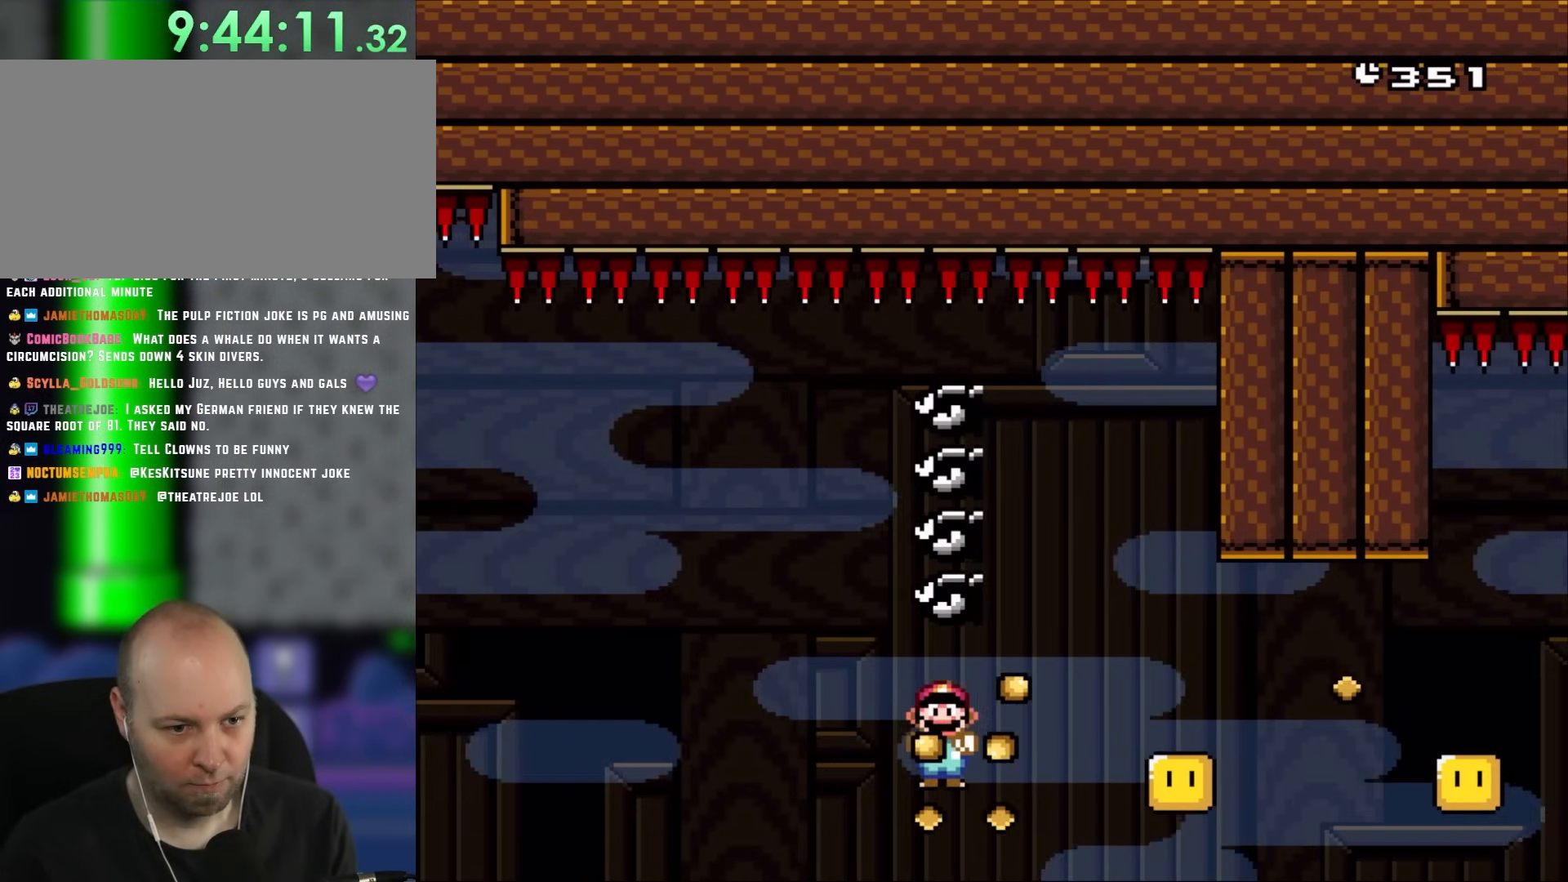
{"buttons": ["A", "X", "DPAD_RIGHT"], "events": []}
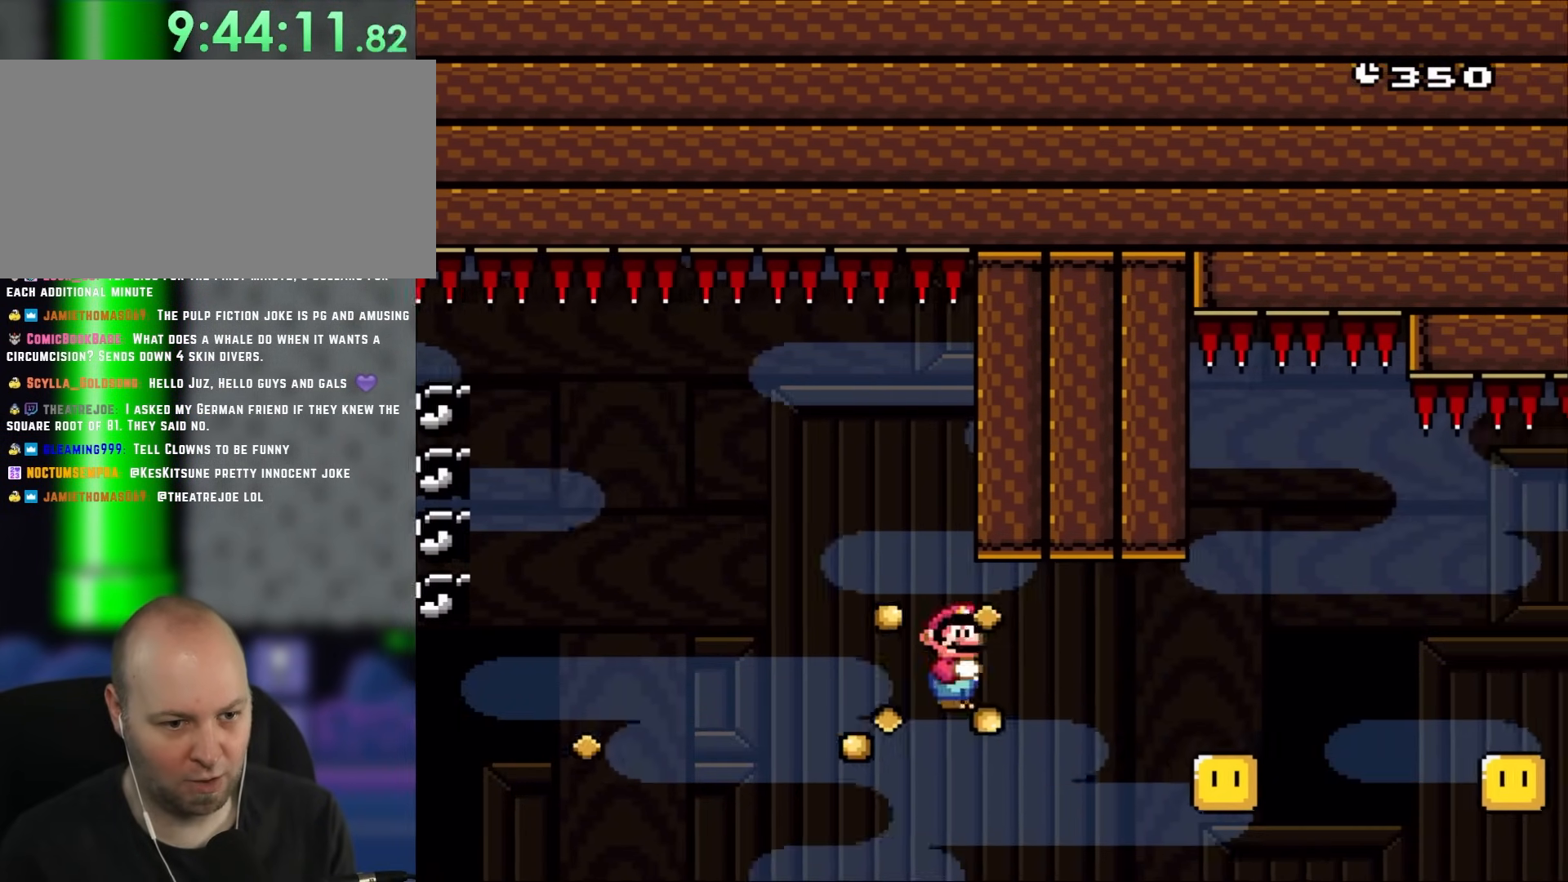
{"buttons": ["A", "X", "DPAD_RIGHT"], "events": []}
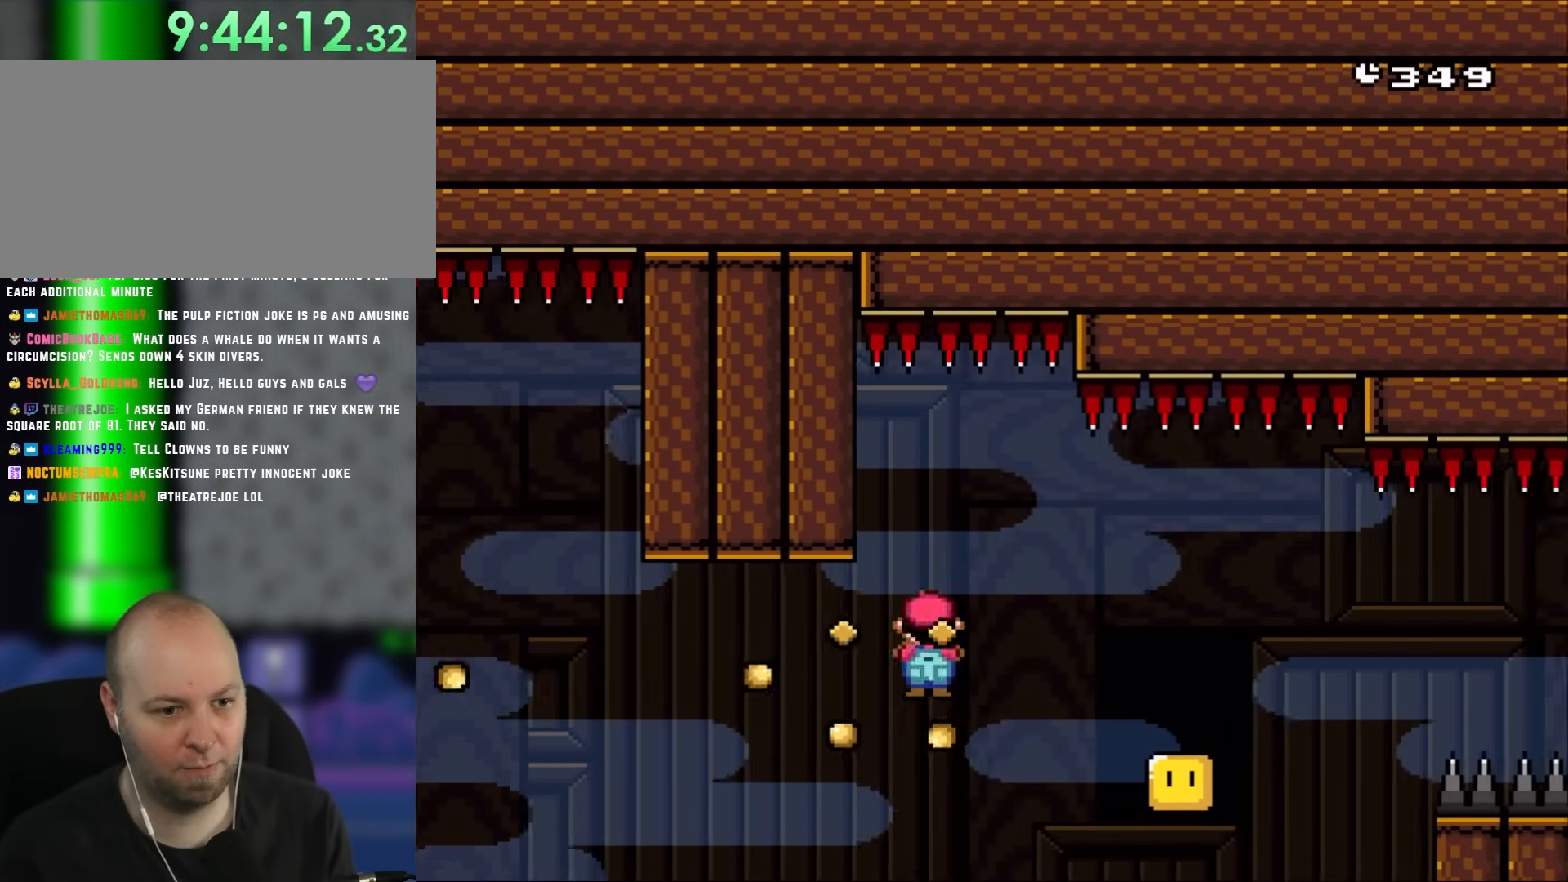
{"buttons": ["A", "X", "DPAD_RIGHT"], "events": []}
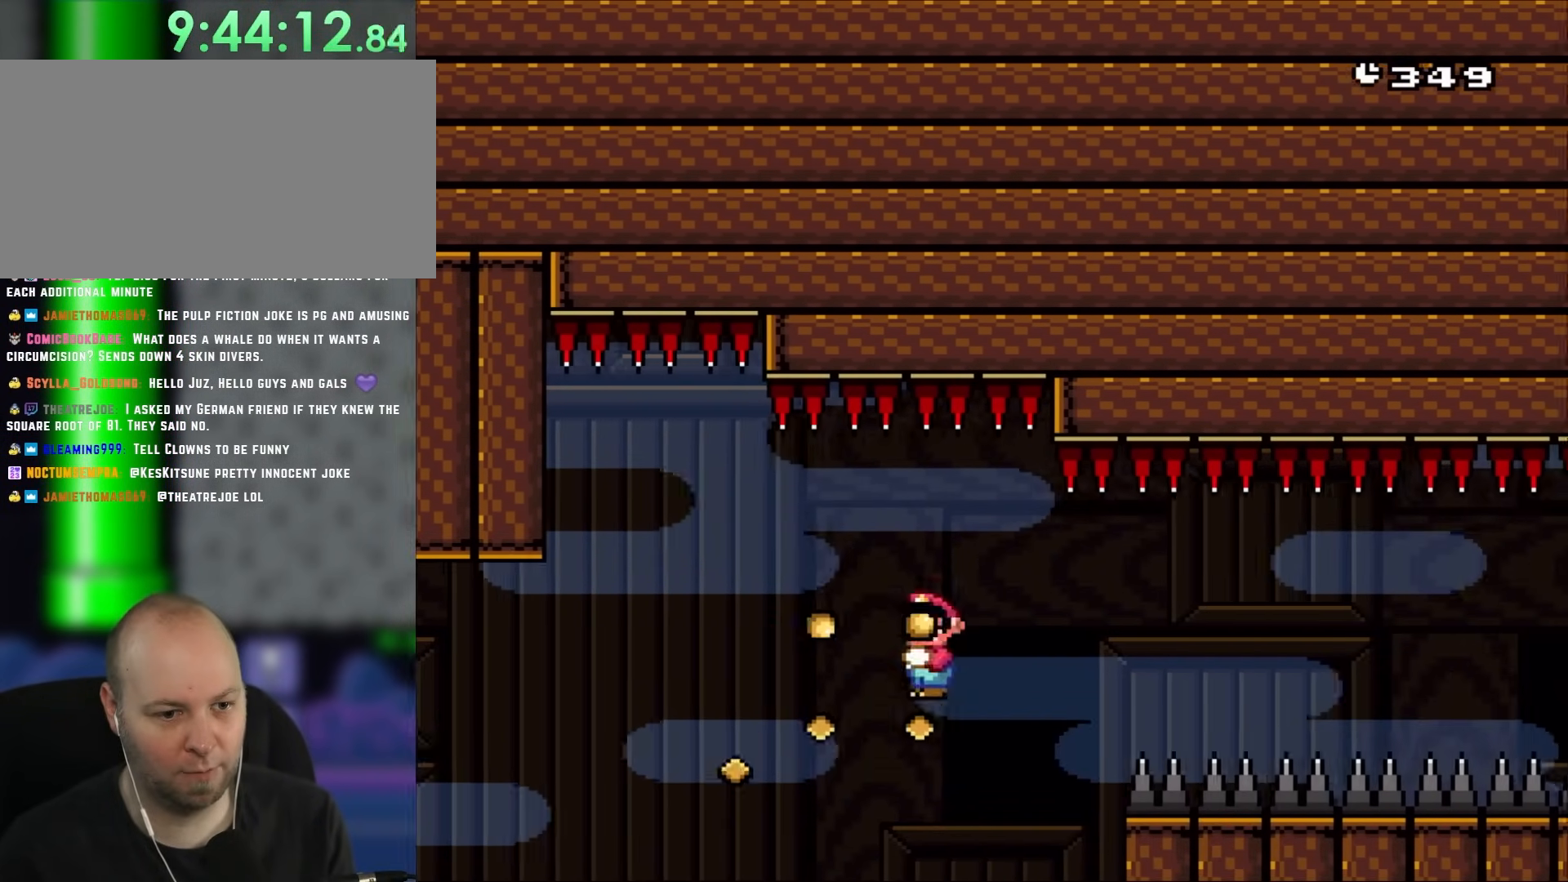
{"buttons": ["A", "X", "DPAD_RIGHT"], "events": []}
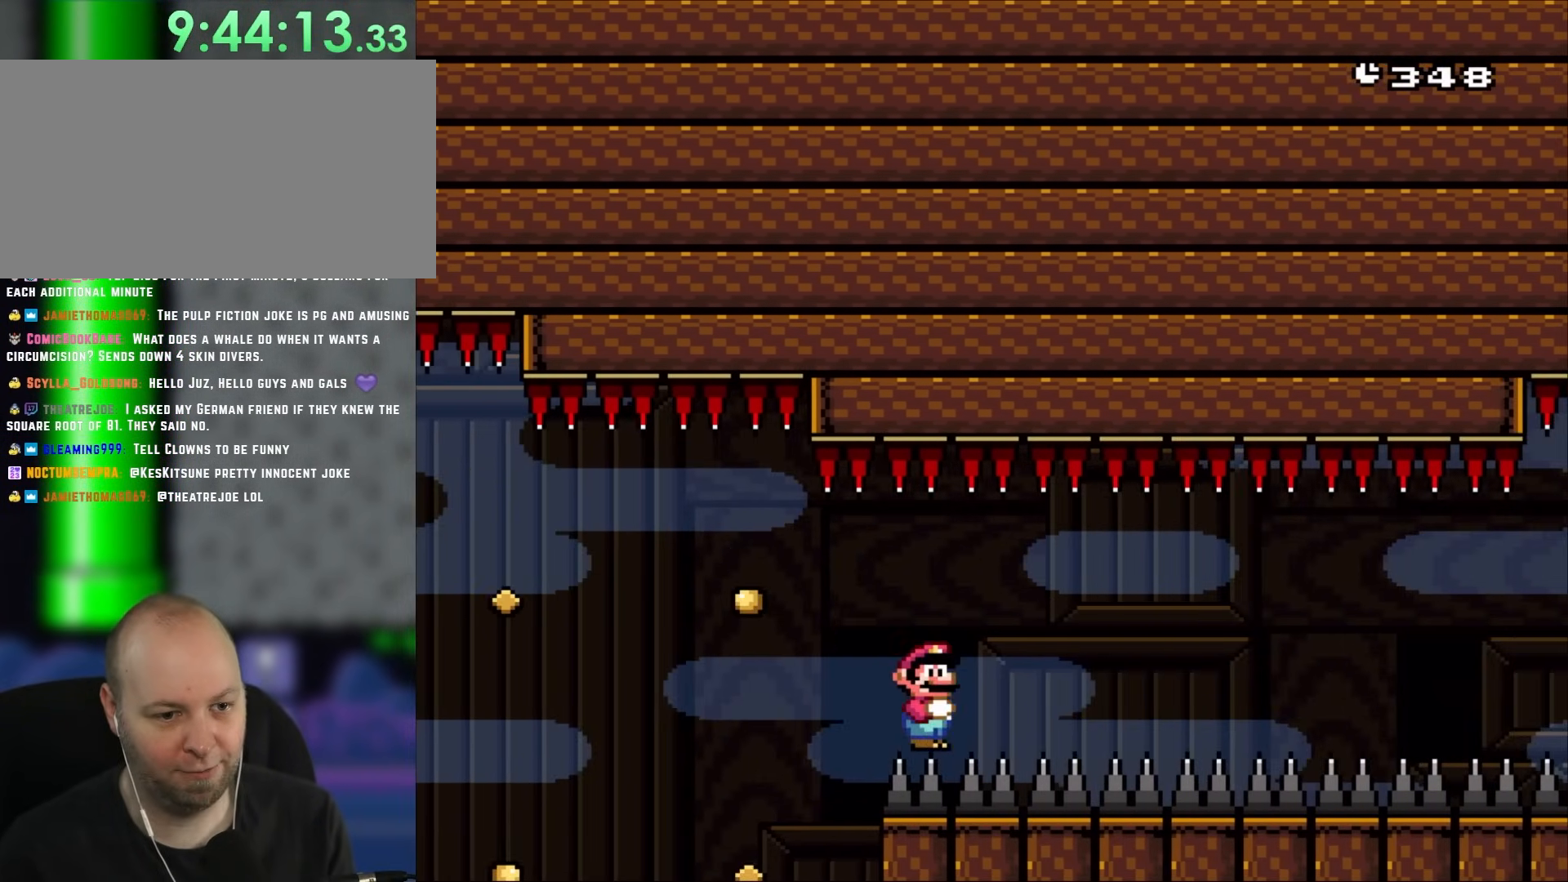
{"buttons": ["Y", "DPAD_RIGHT"], "events": [[117, "A", "up"], [183, "Y", "down"], [217, "X", "up"]]}
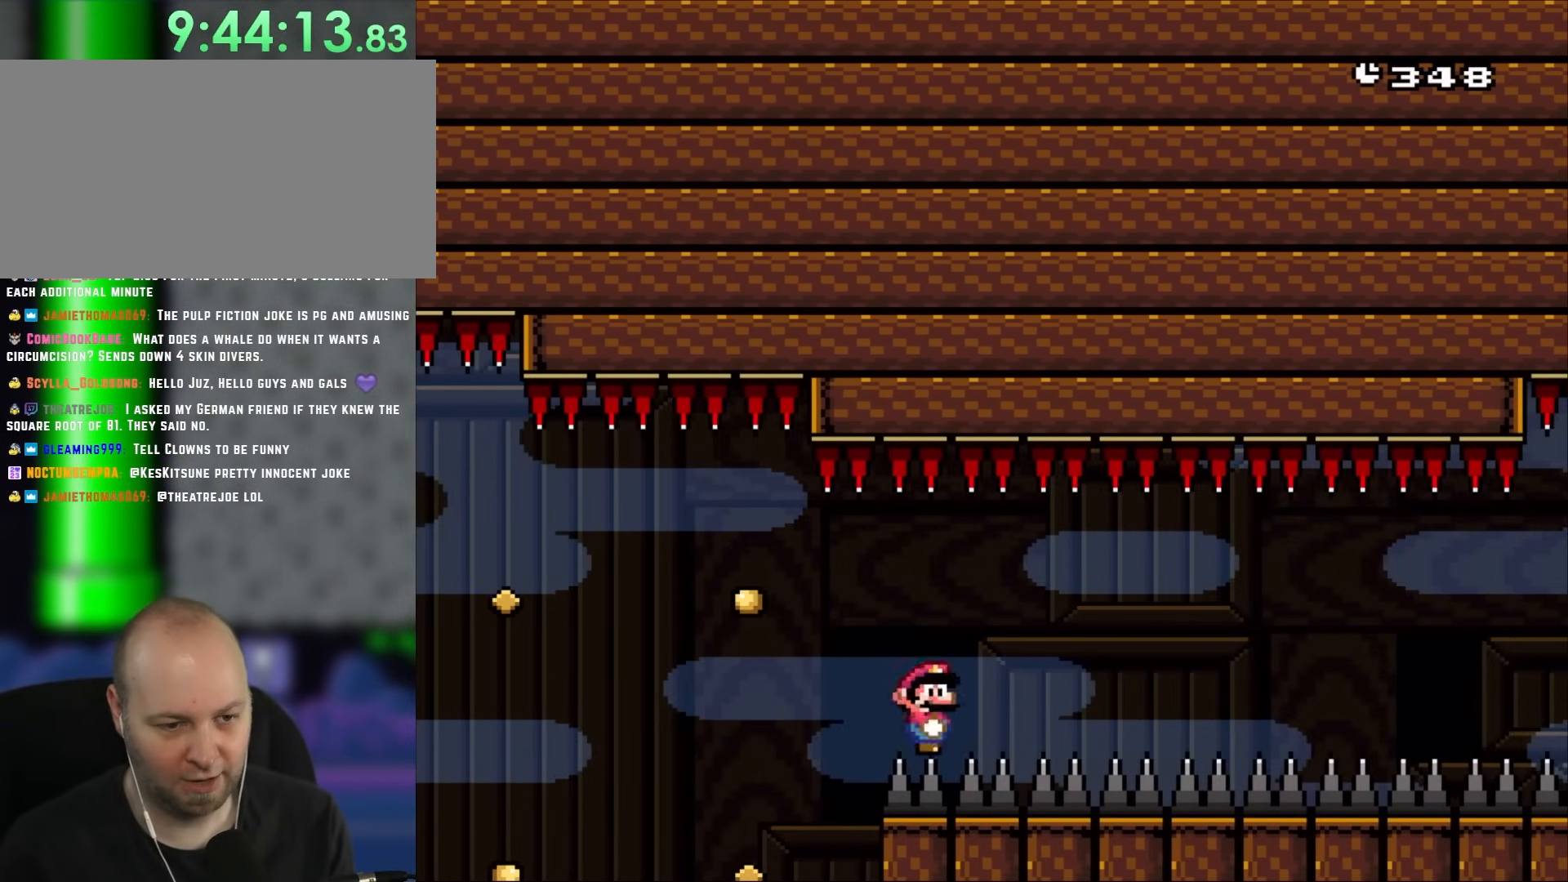
{"buttons": ["Y", "DPAD_RIGHT"], "events": []}
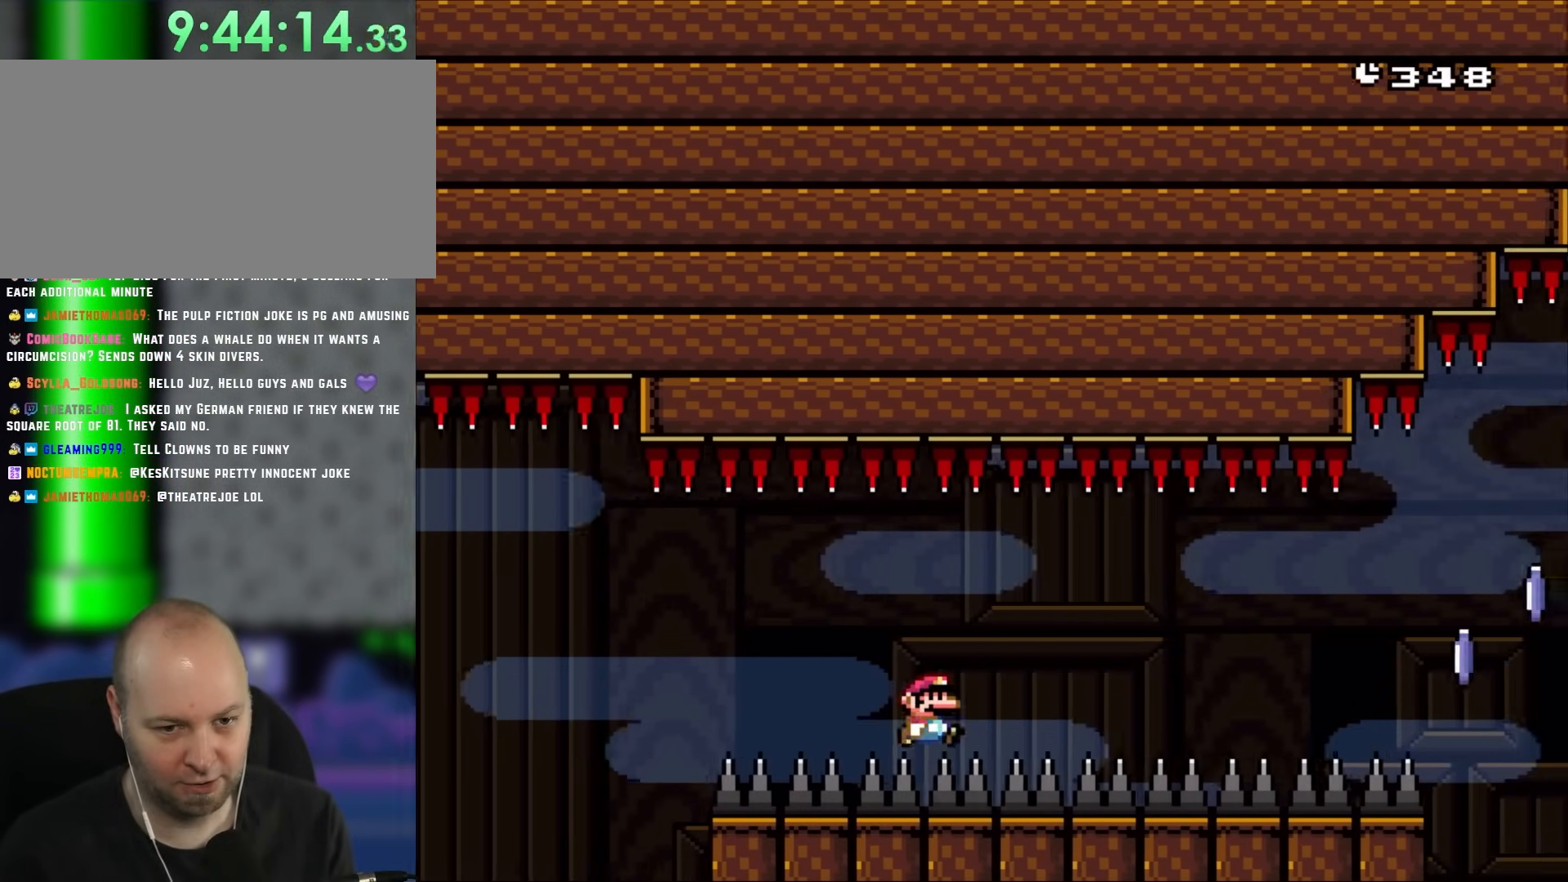
{"buttons": ["X", "DPAD_RIGHT"], "events": [[150, "X", "down"], [183, "Y", "up"]]}
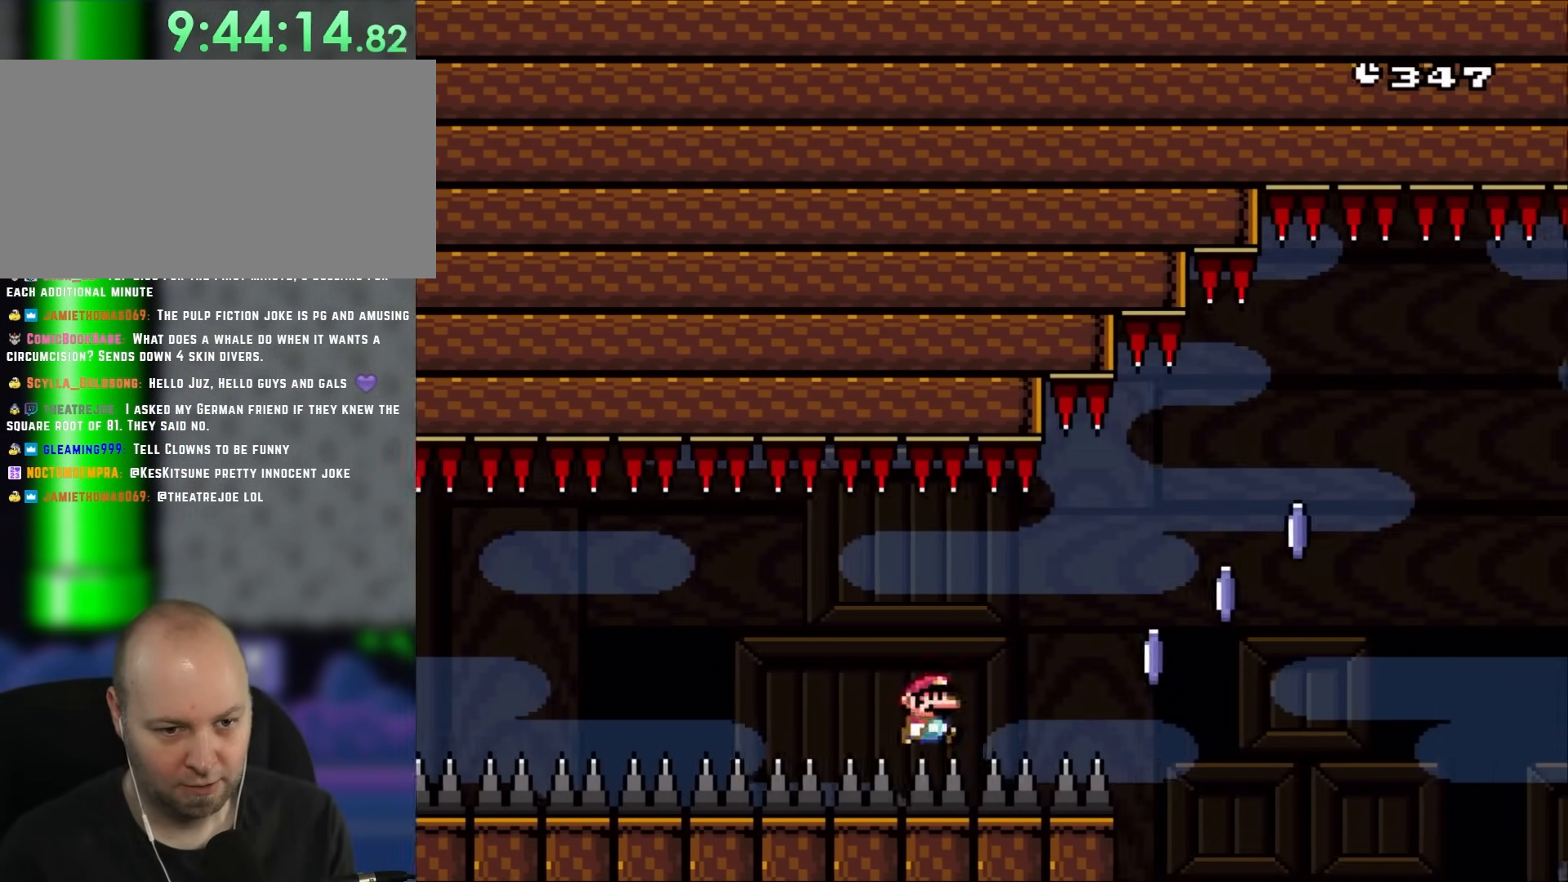
{"buttons": ["A", "X", "DPAD_RIGHT"], "events": [[350, "A", "down"]]}
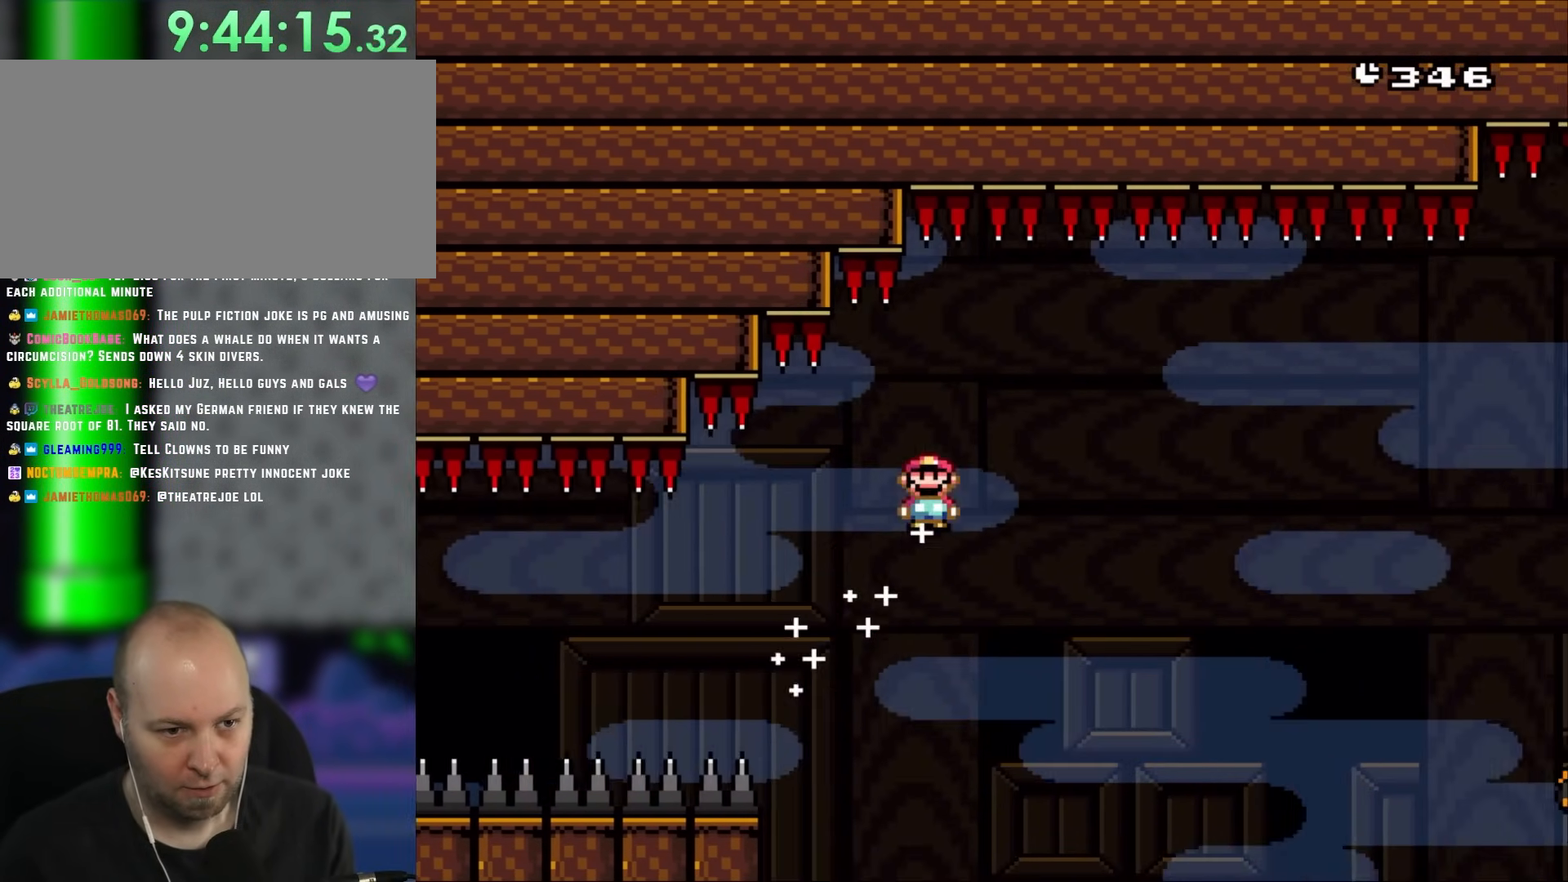
{"buttons": ["A", "X", "DPAD_RIGHT"], "events": []}
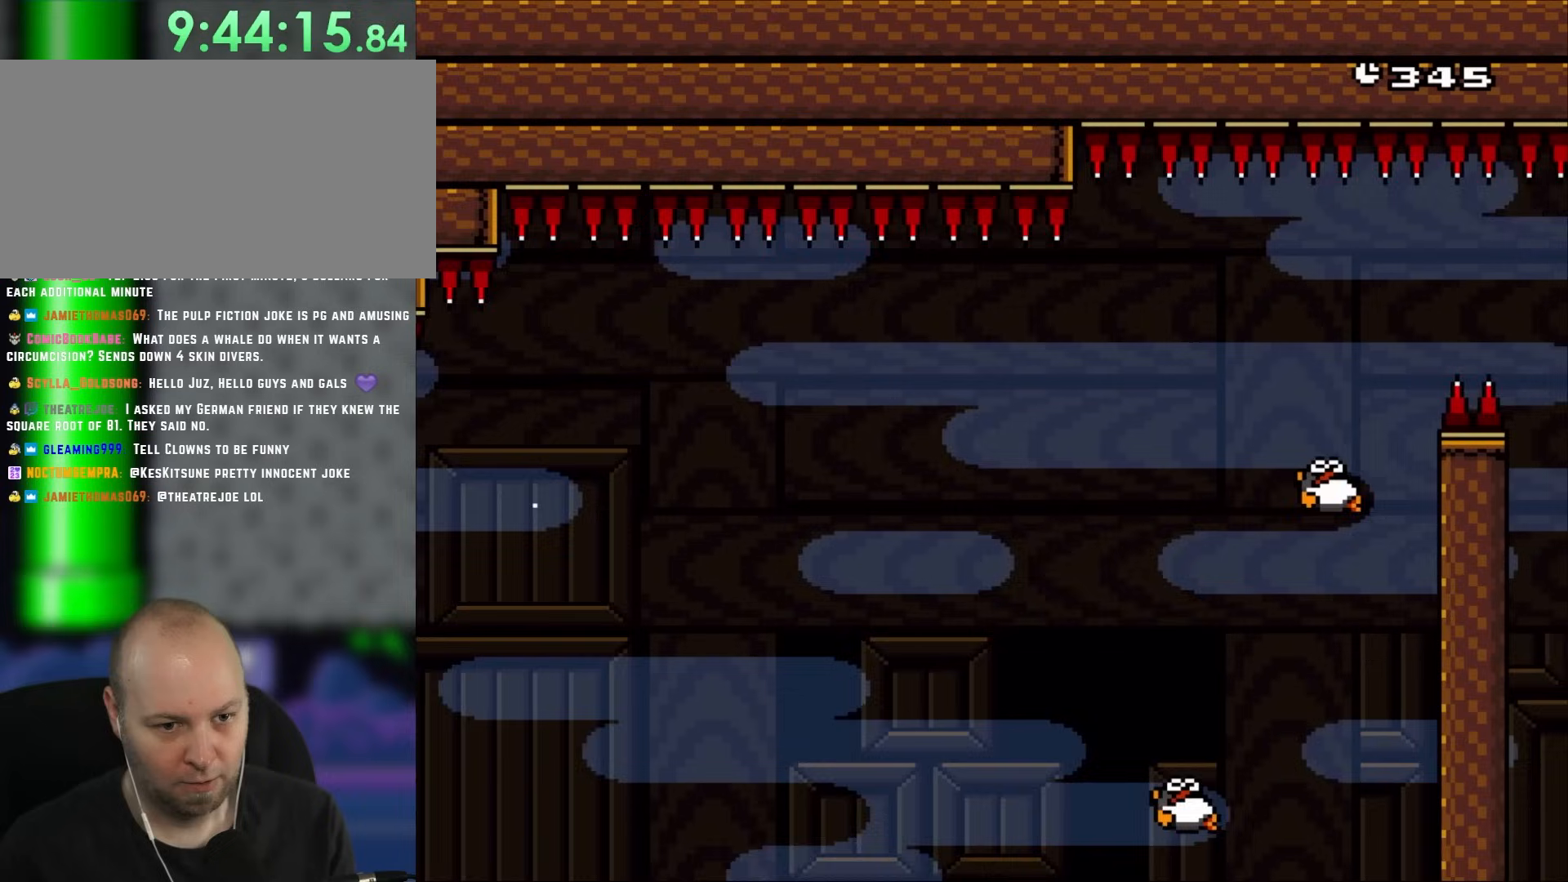
{"buttons": ["A", "X", "DPAD_LEFT"], "events": [[383, "DPAD_LEFT", "down"], [383, "DPAD_RIGHT", "up"]]}
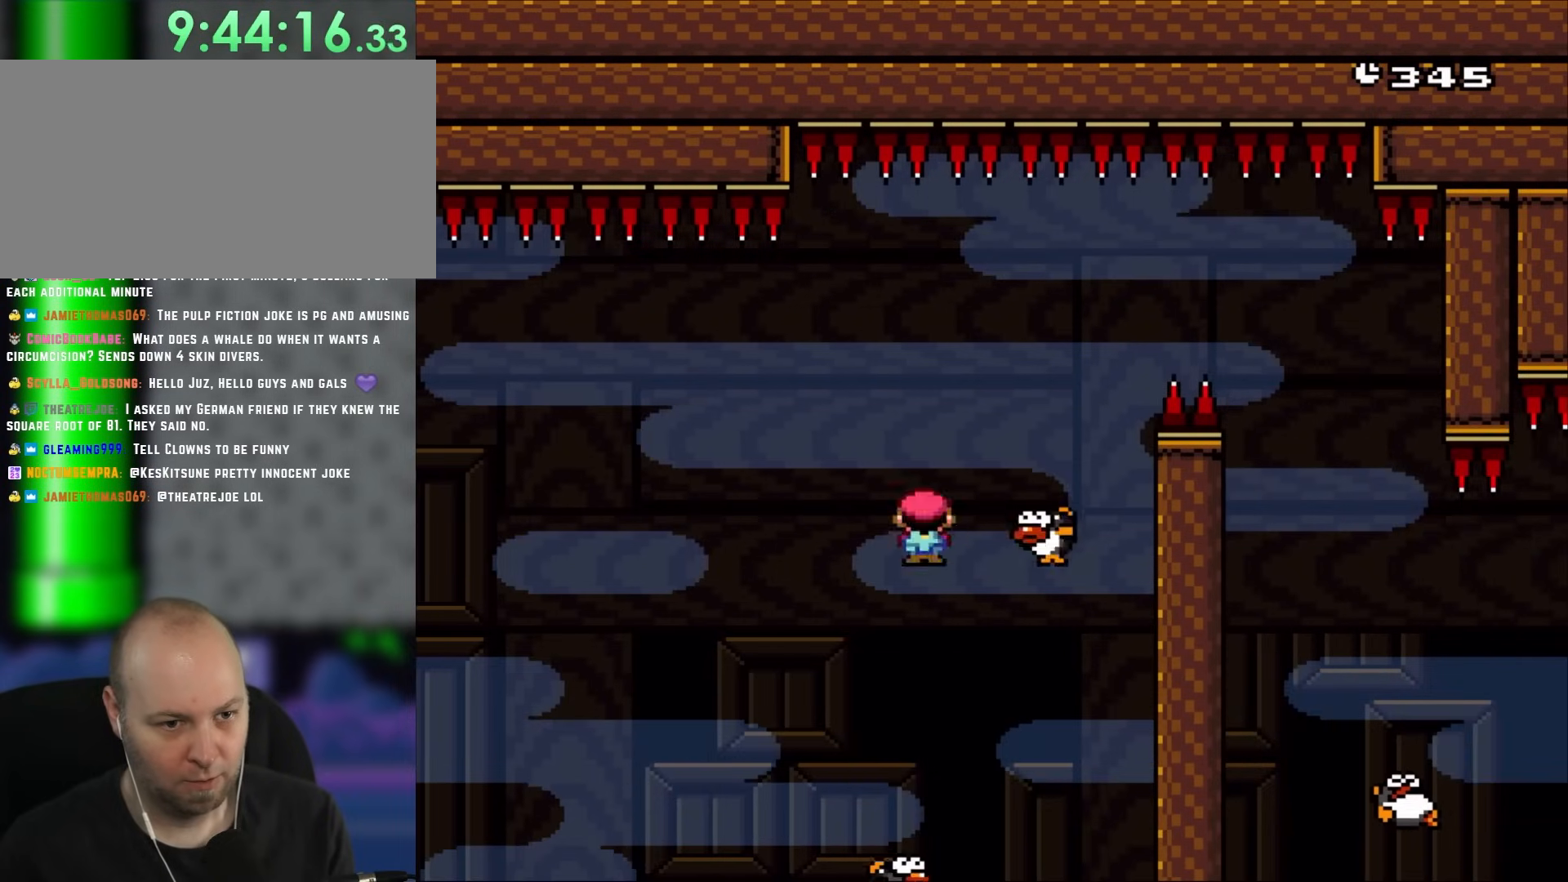
{"buttons": ["X"], "events": [[150, "DPAD_LEFT", "up"], [217, "DPAD_RIGHT", "down"], [350, "A", "up"], [417, "DPAD_RIGHT", "up"]]}
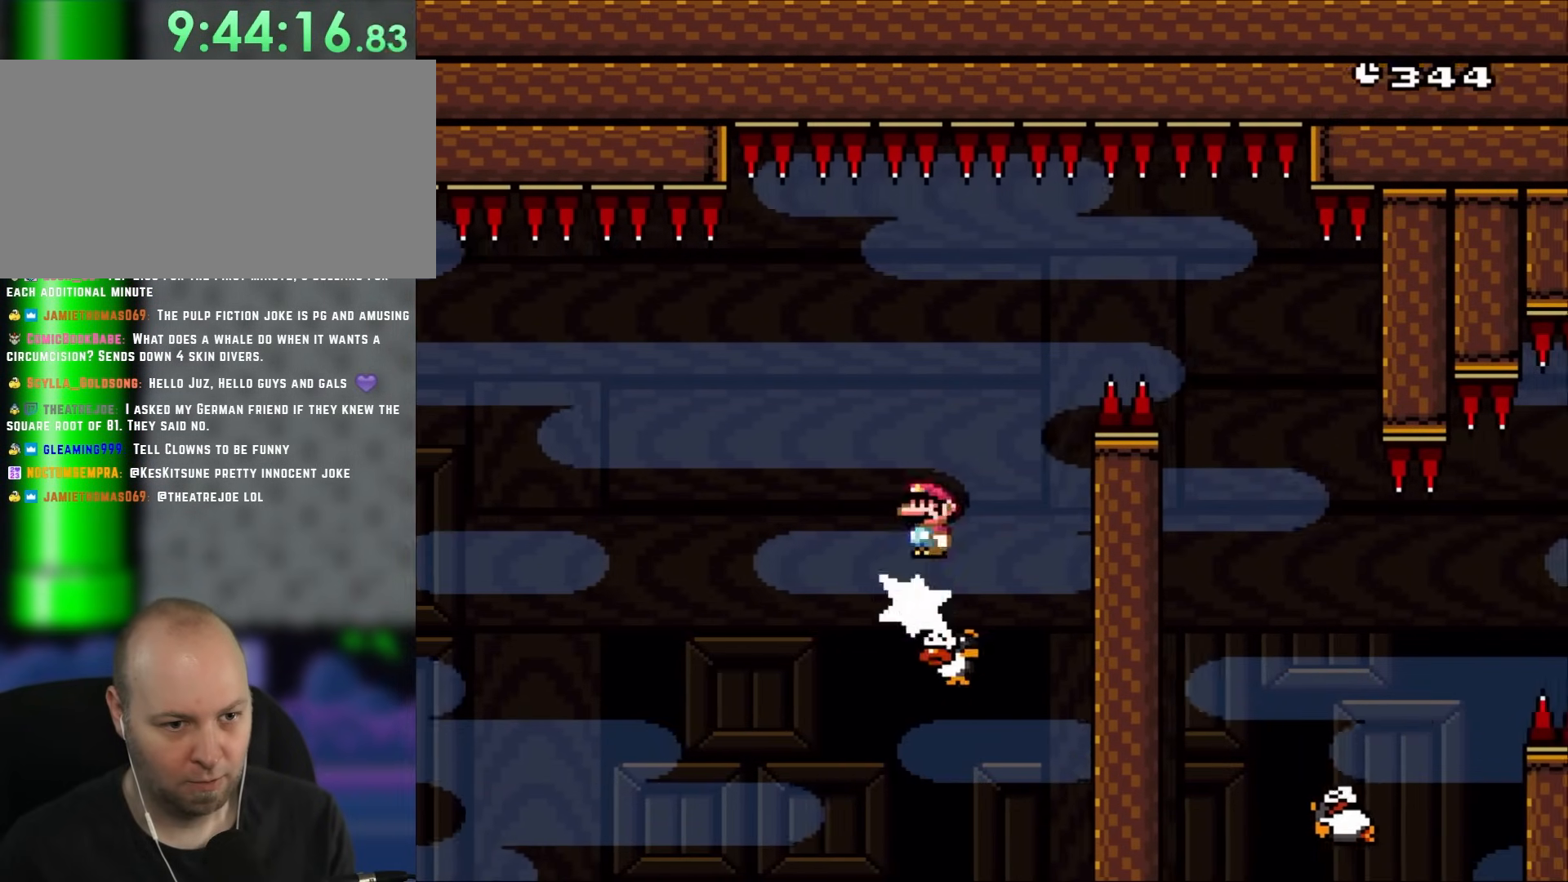
{"buttons": ["A", "X", "DPAD_RIGHT"], "events": [[17, "A", "down"], [200, "DPAD_RIGHT", "down"]]}
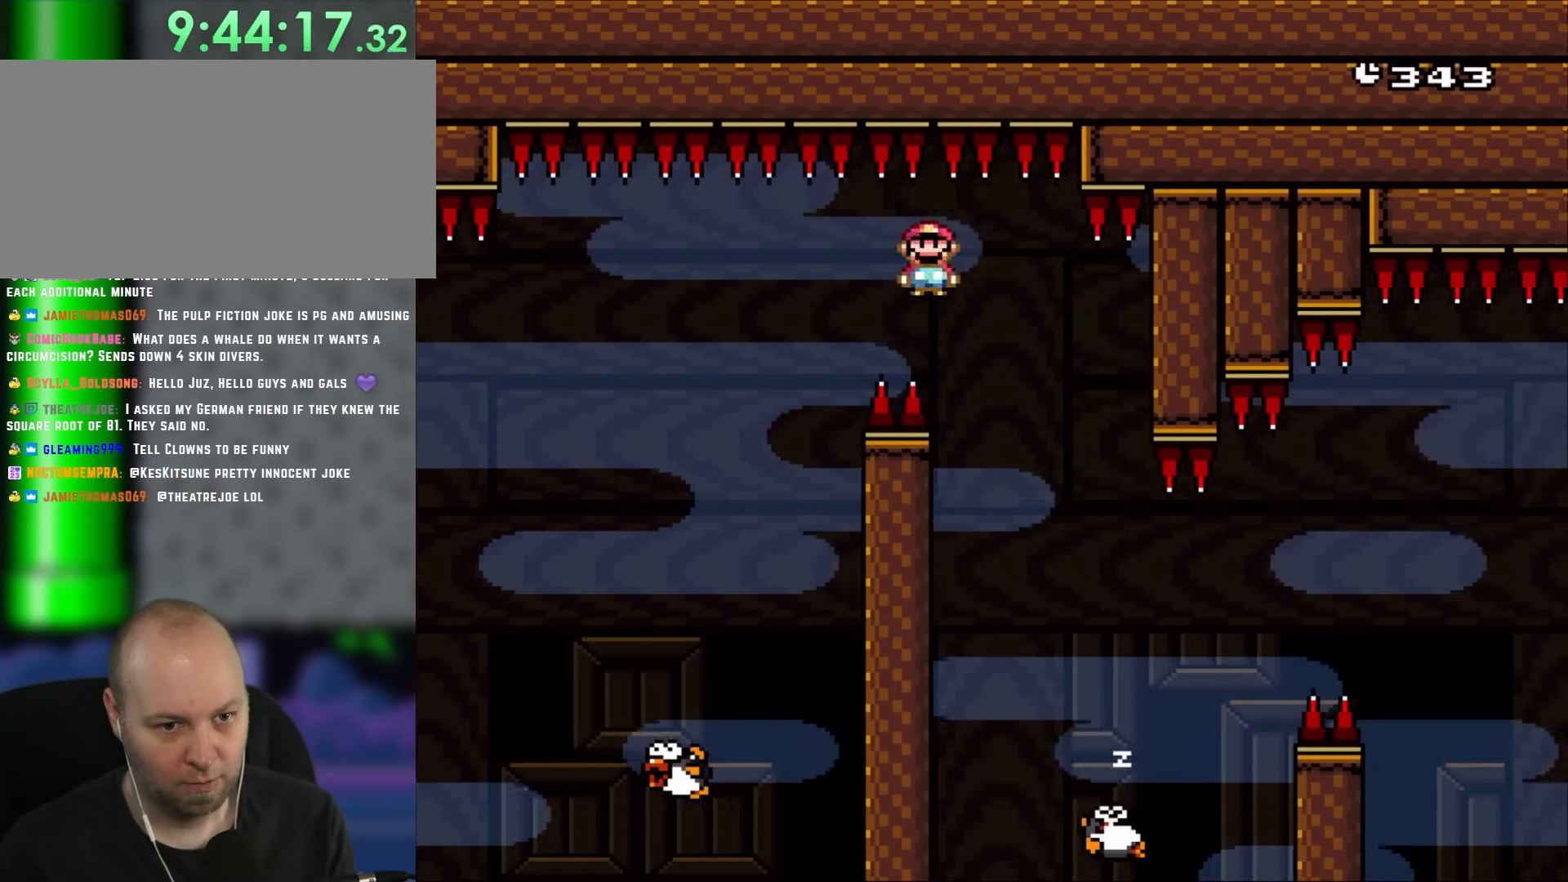
{"buttons": ["X", "DPAD_RIGHT"], "events": [[33, "A", "up"], [150, "A", "down"], [183, "DPAD_LEFT", "down"], [183, "DPAD_RIGHT", "up"], [333, "DPAD_LEFT", "up"], [417, "A", "up"], [417, "DPAD_RIGHT", "down"]]}
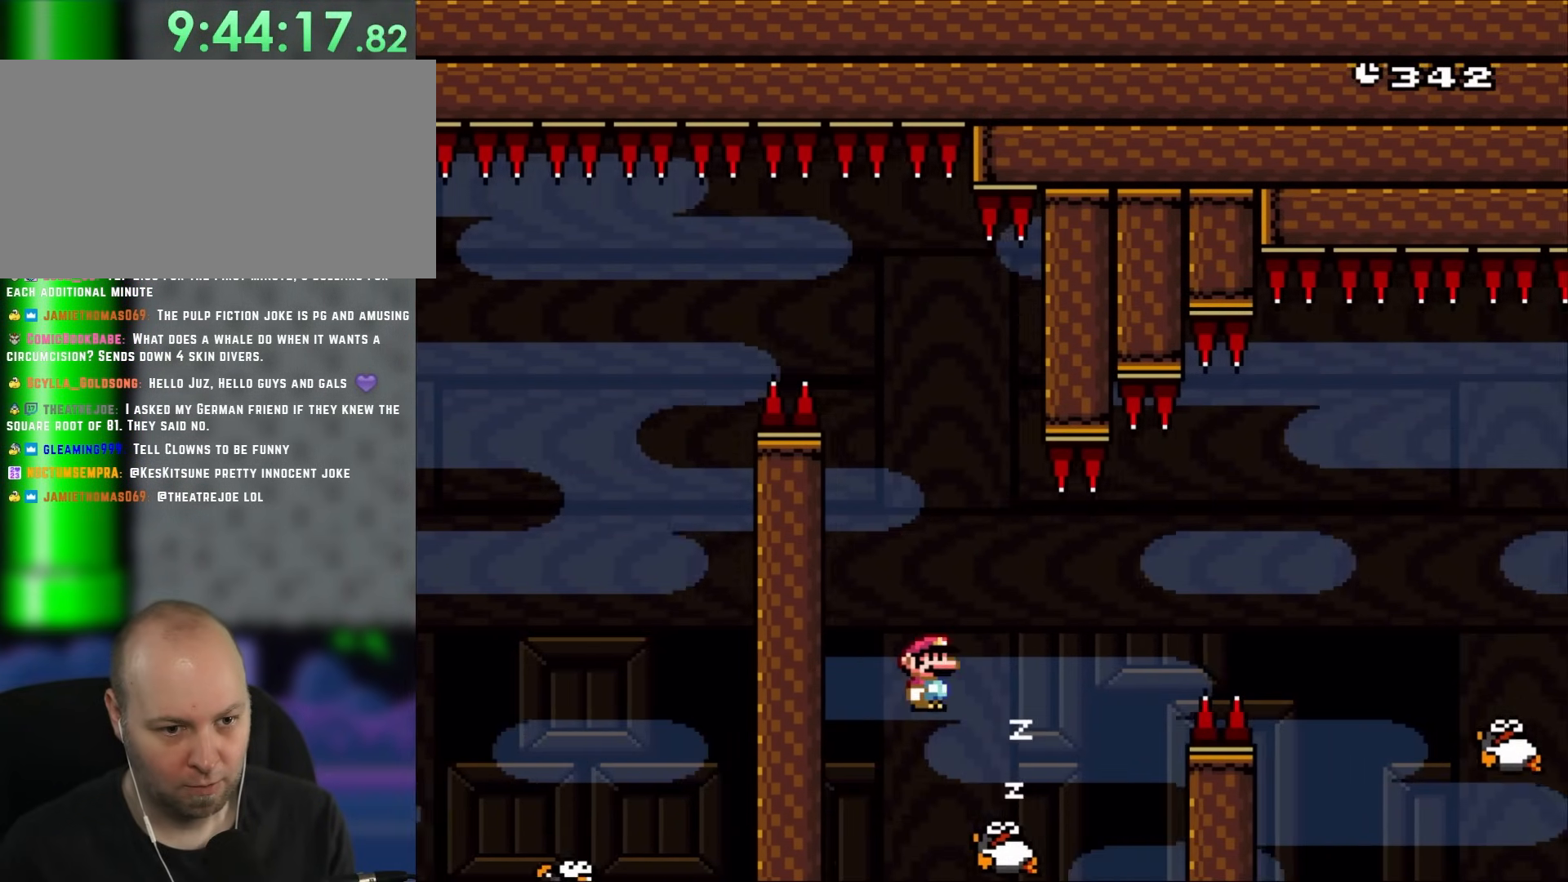
{"buttons": ["A", "X", "DPAD_RIGHT"], "events": [[17, "A", "down"]]}
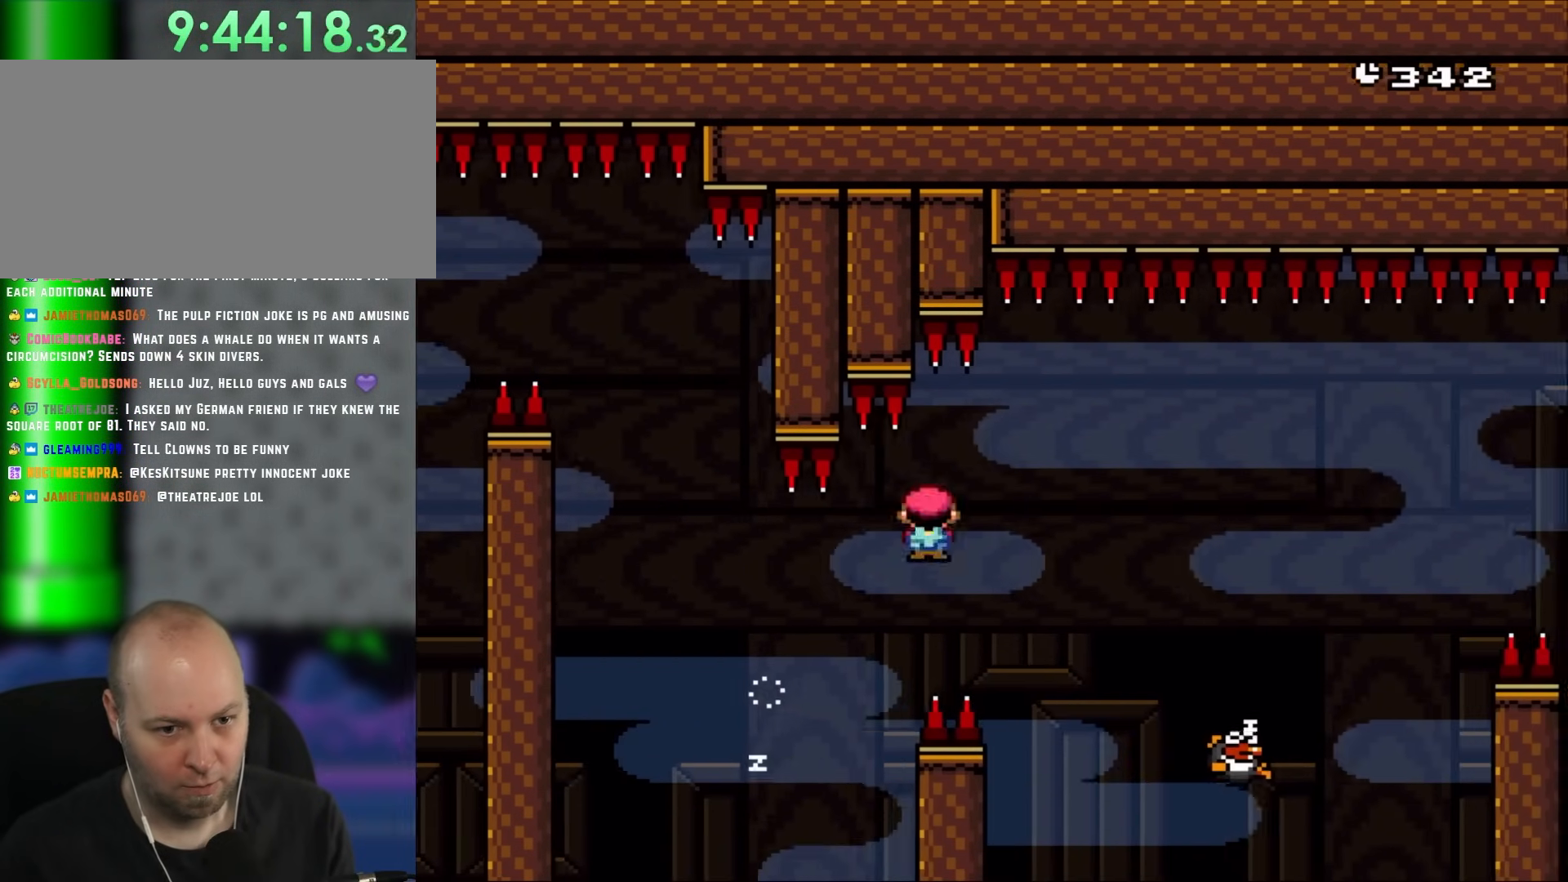
{"buttons": ["A", "X", "DPAD_RIGHT"], "events": [[317, "A", "up"], [483, "A", "down"]]}
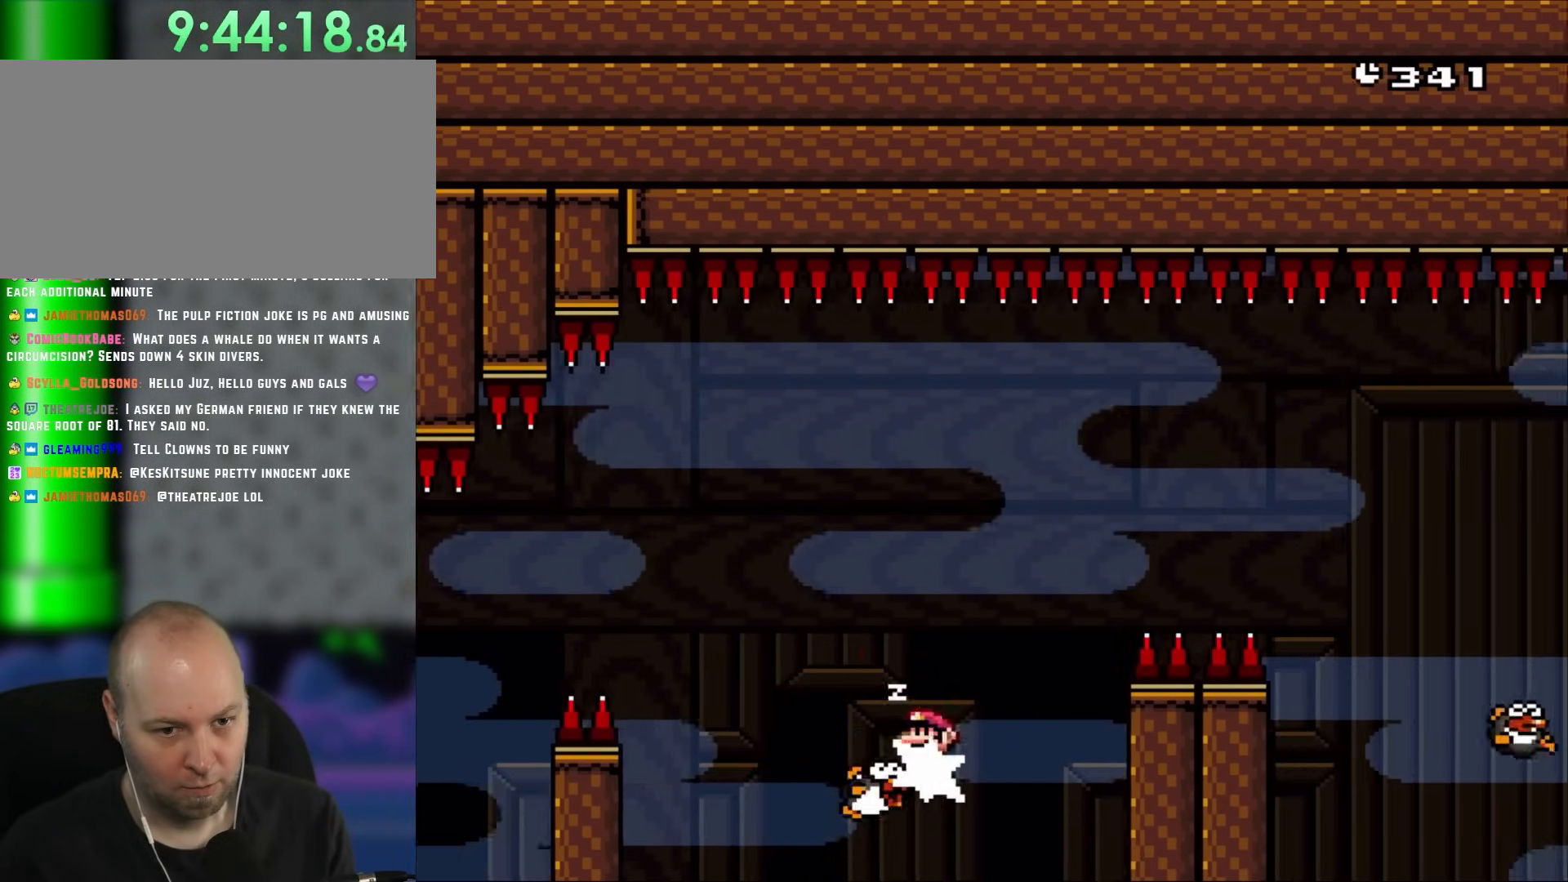
{"buttons": ["X", "DPAD_RIGHT"]}
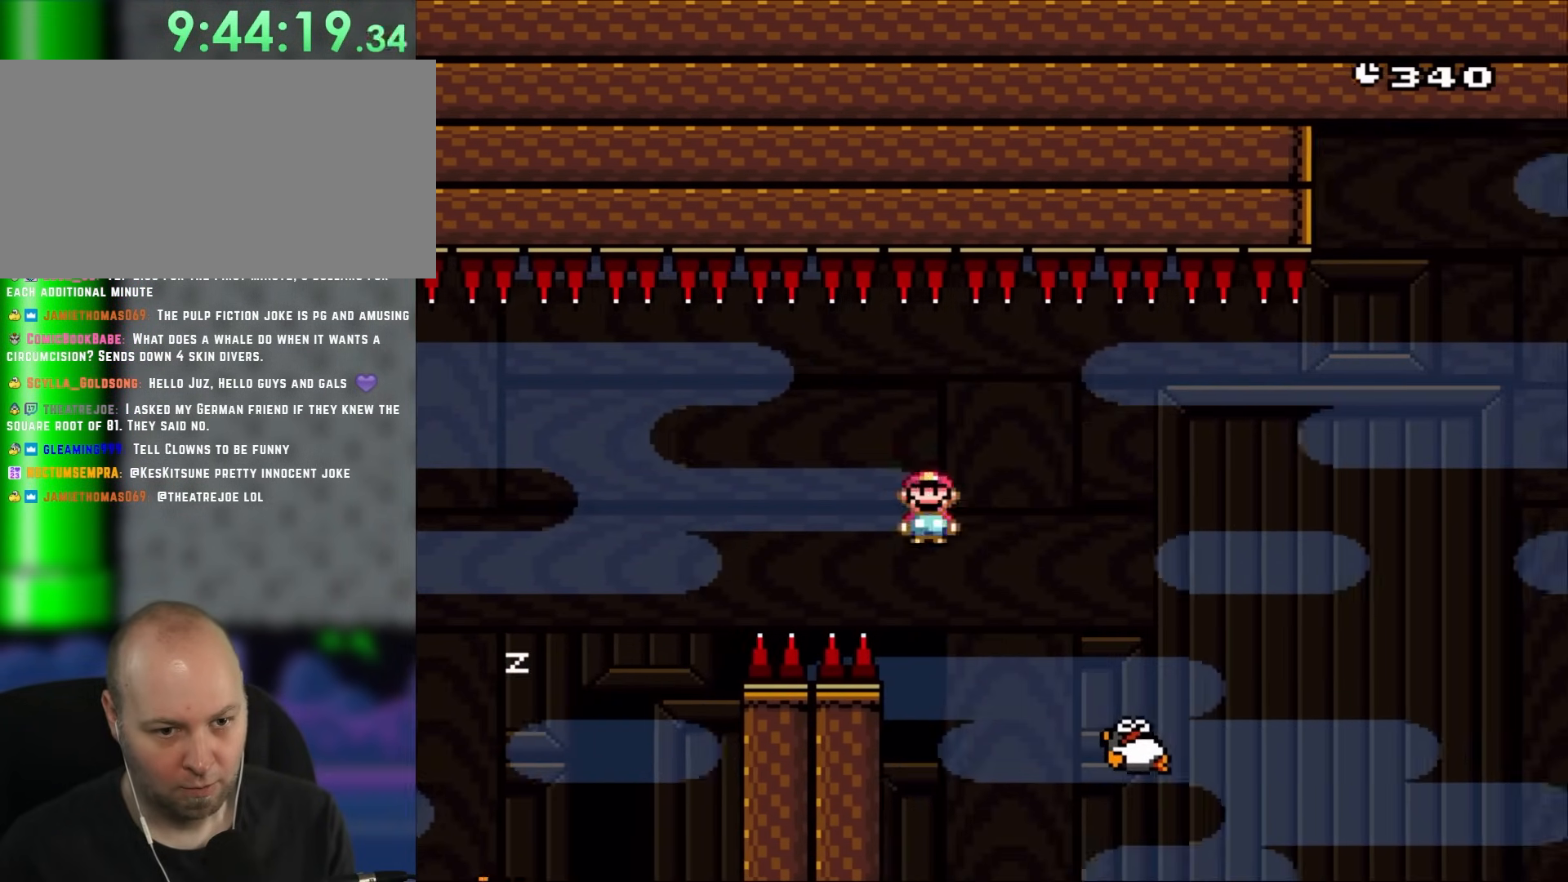
{"buttons": ["A", "X", "DPAD_RIGHT"], "events": [[150, "A", "down"]]}
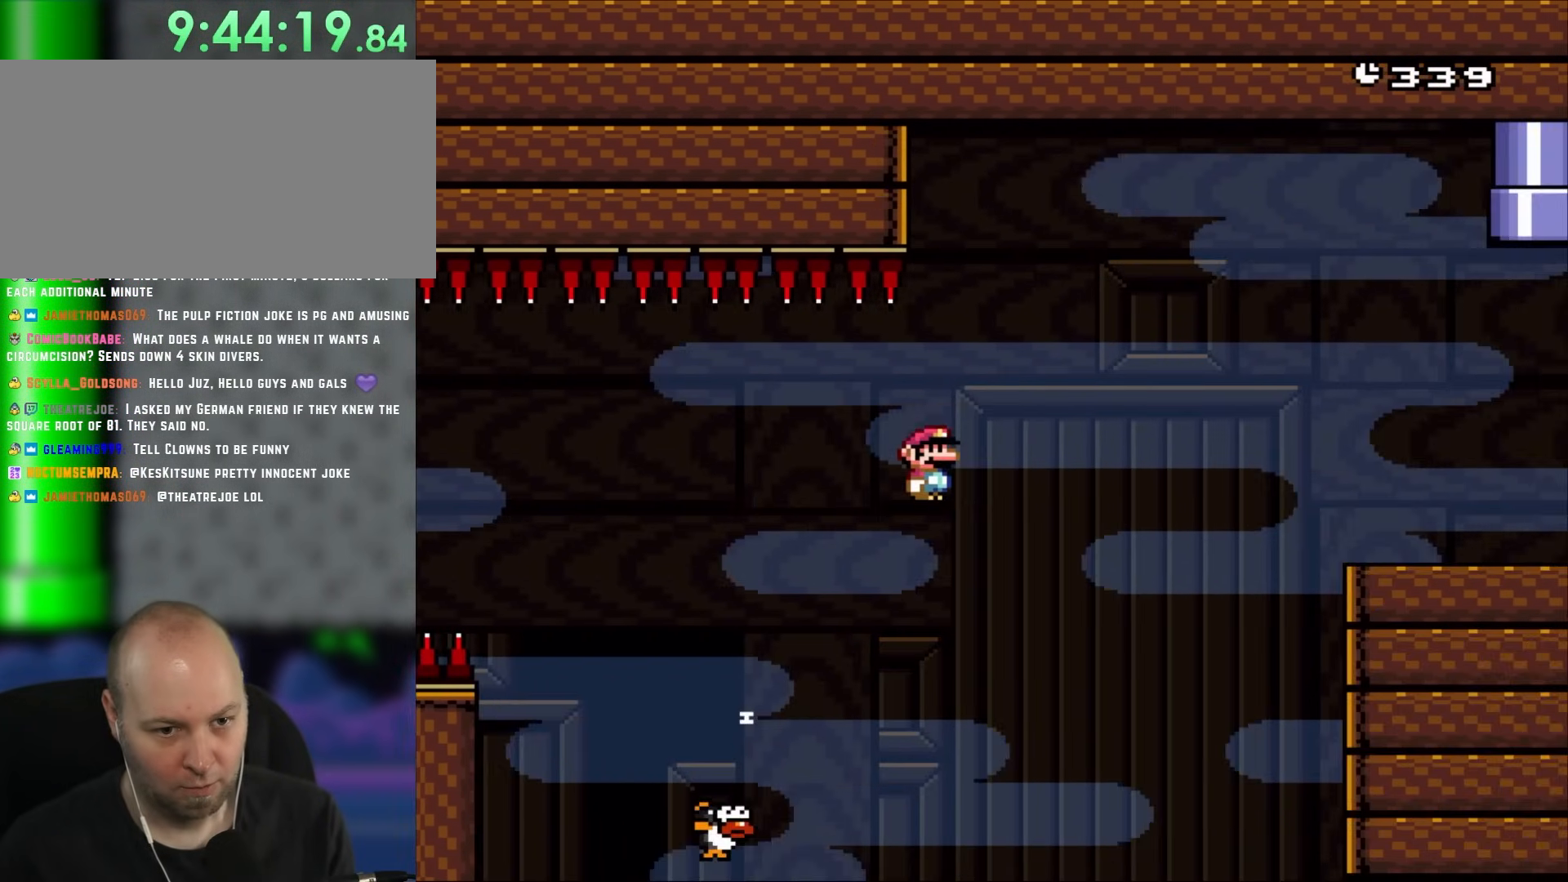
{"buttons": ["A", "X", "DPAD_RIGHT"], "events": []}